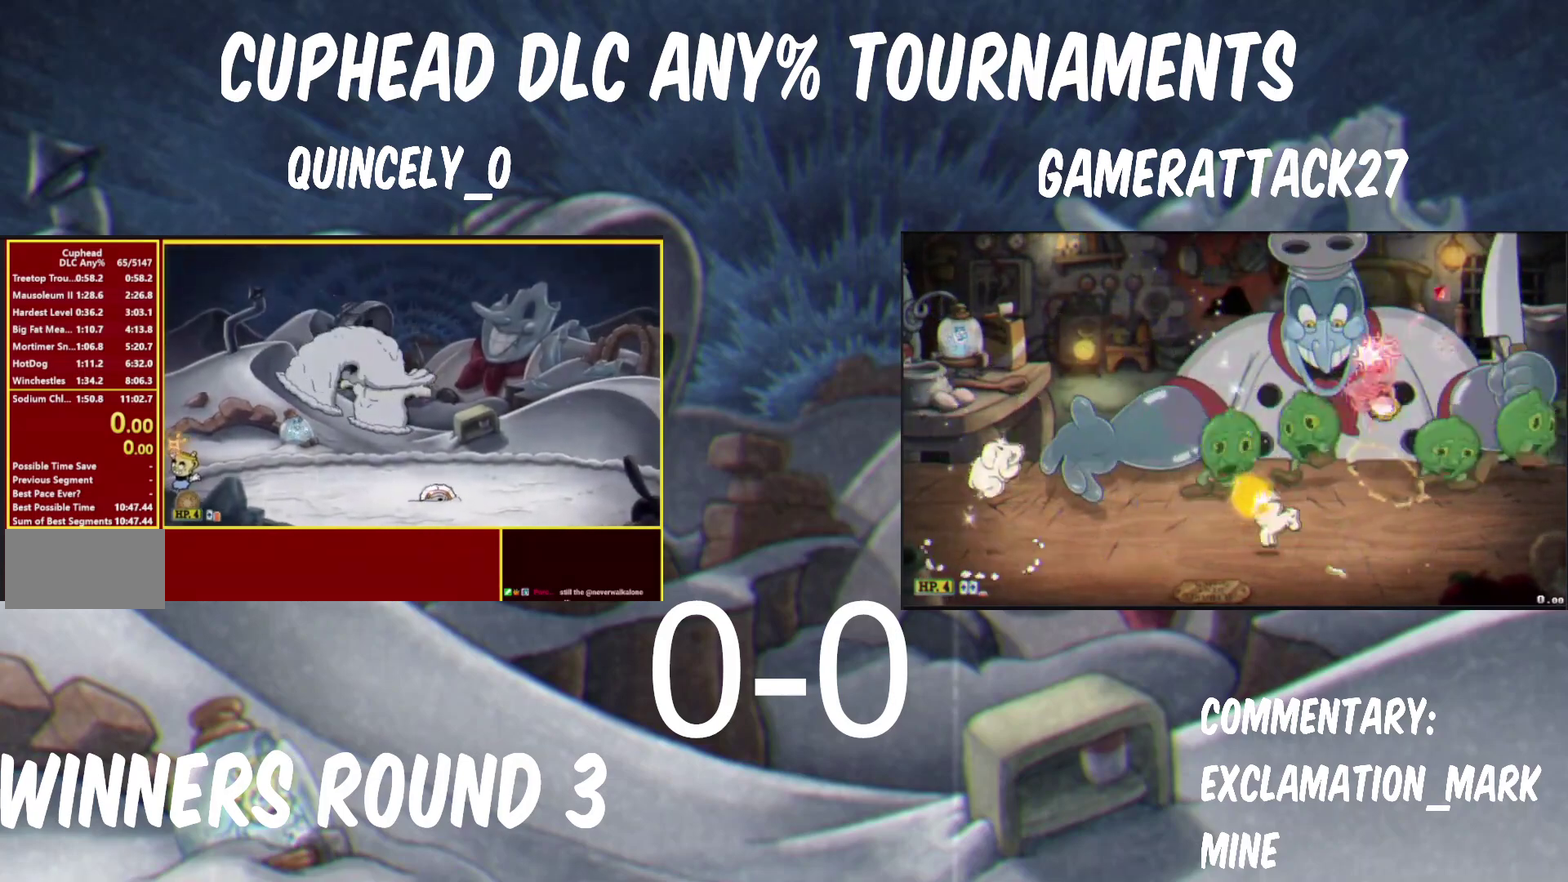
Gameplay with a controller (Nintendo layout); each line is a JSON object with the inputs held at the frame after it. "events" lists button and stick changes between this image and that frame as [ms after this image, input, new state], when the widget could be followed in between. Not read: L1 L3 R1.
{"buttons": ["Y"], "left_stick": "up", "right_stick": "center", "events": []}
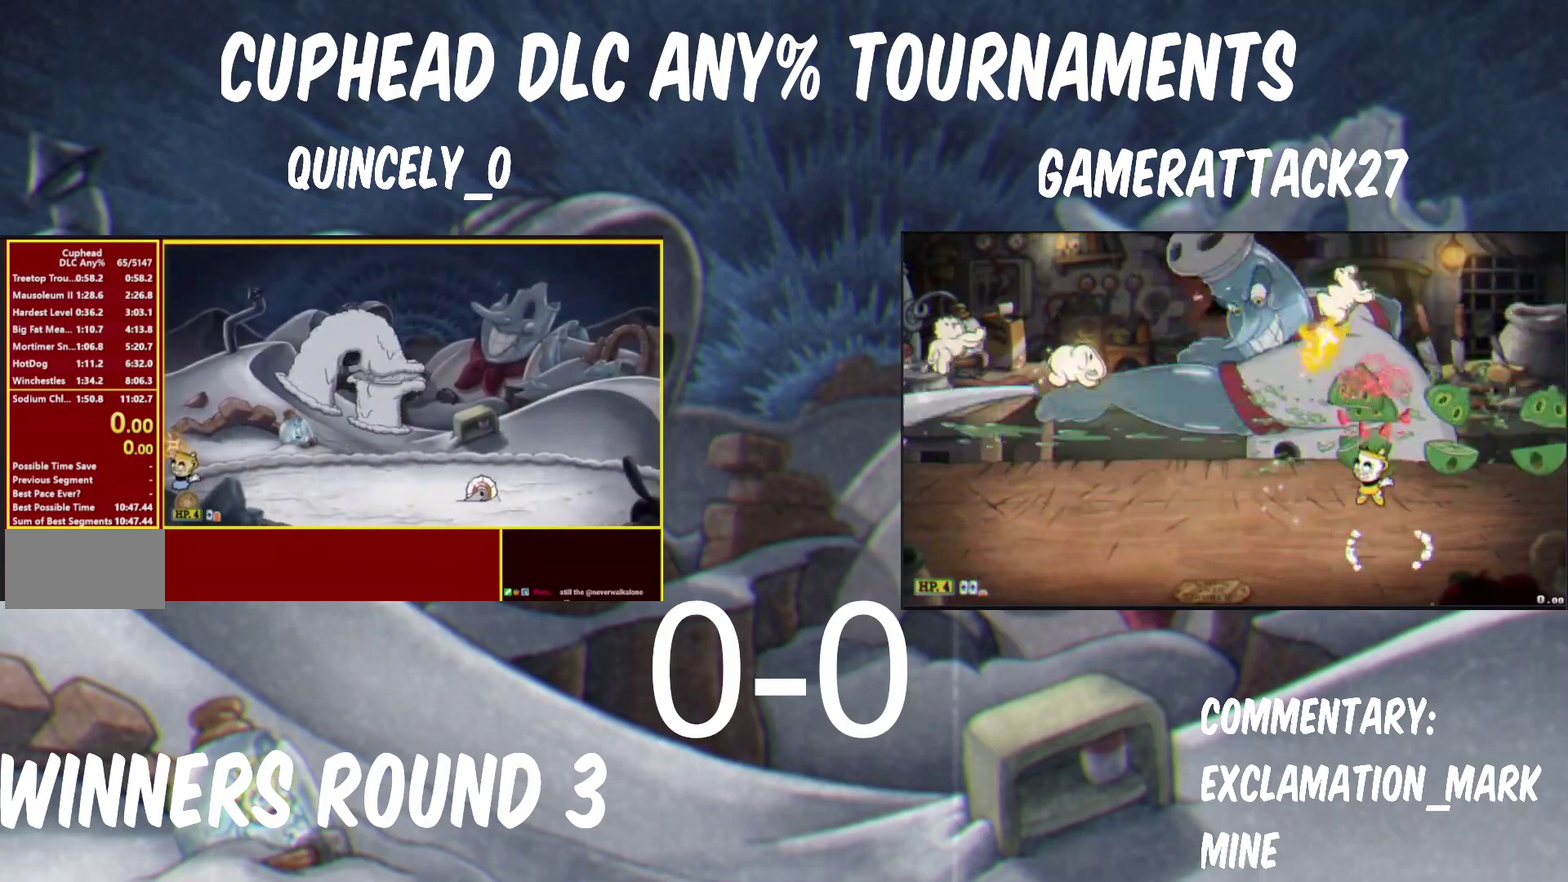
{"buttons": ["Y"], "left_stick": "up", "right_stick": "center", "events": []}
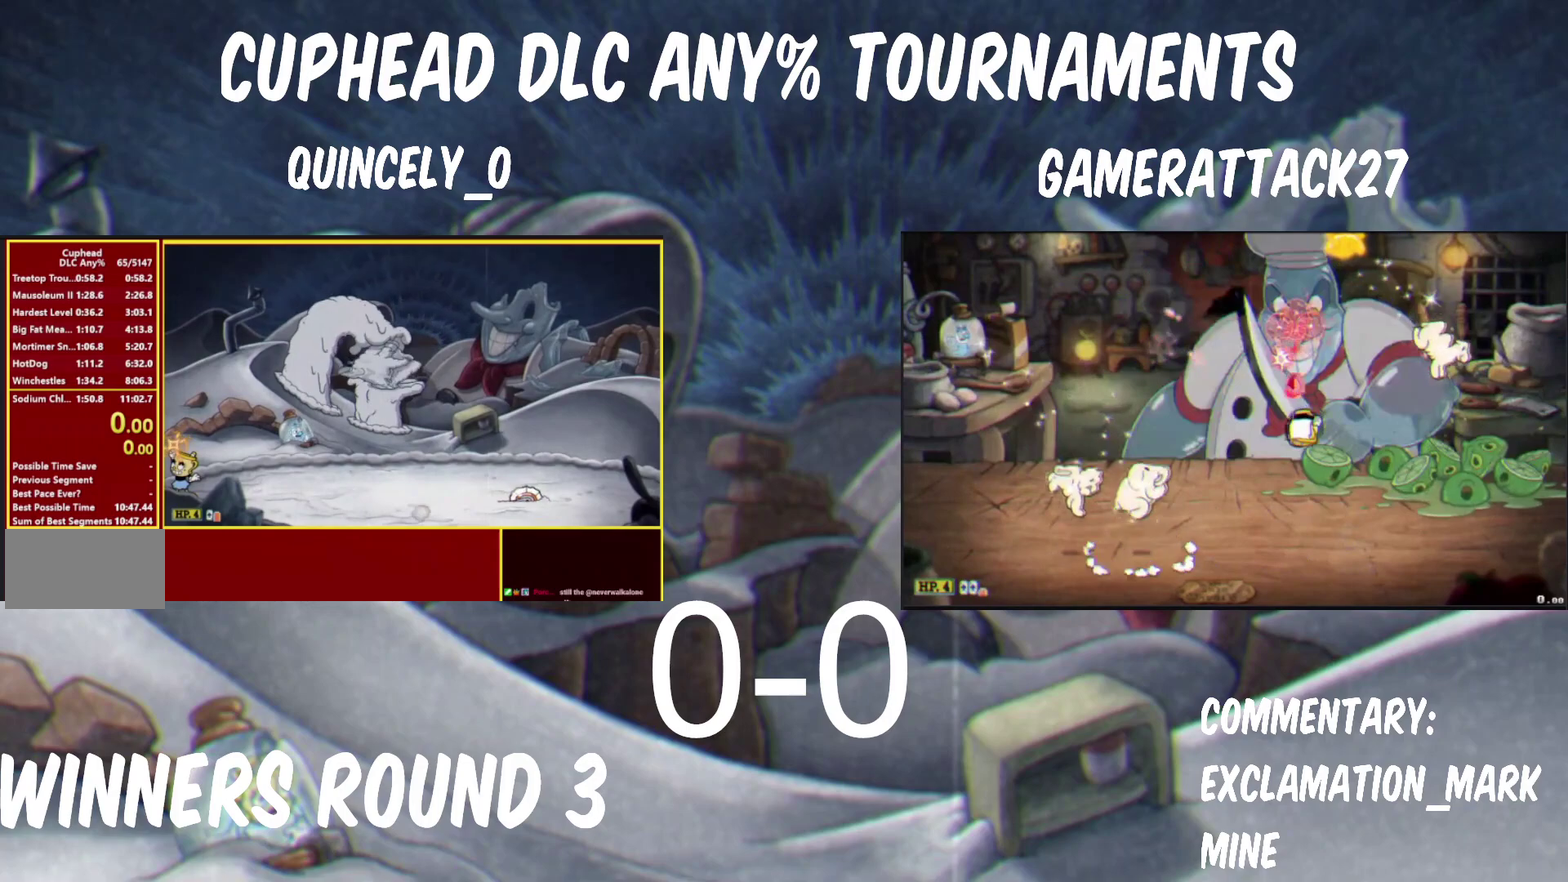
{"buttons": ["Y"], "left_stick": "up", "right_stick": "center", "events": []}
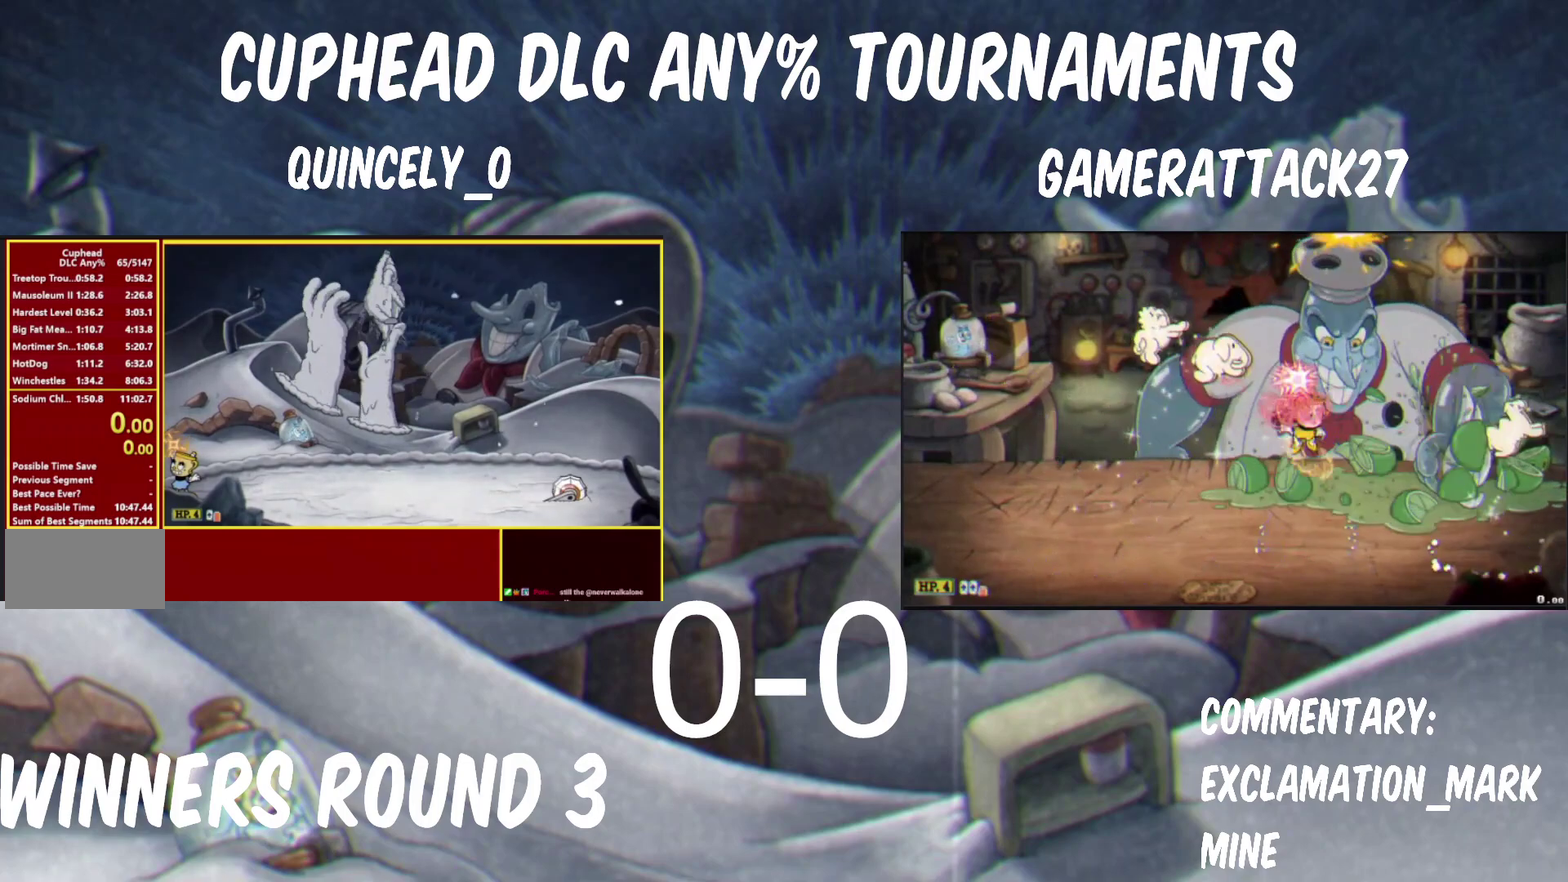
{"buttons": ["Y"], "left_stick": "up", "right_stick": "center", "events": []}
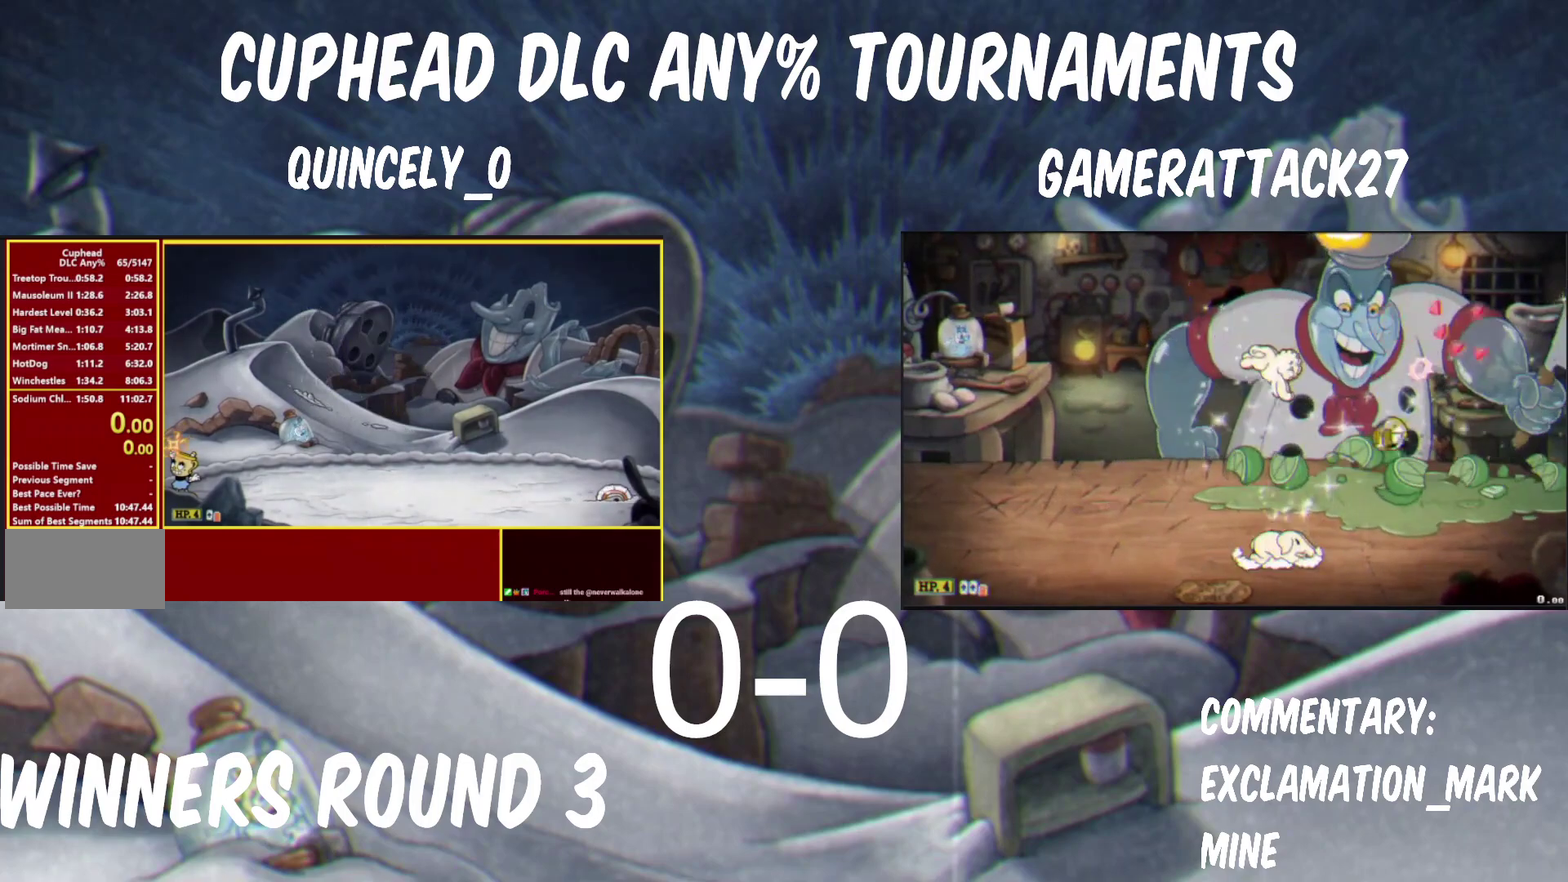
{"buttons": ["B", "Y"], "left_stick": "up", "right_stick": "center", "events": [[83, "Y", "up"], [167, "Y", "down"], [217, "Y", "up"], [300, "Y", "down"], [433, "B", "down"]]}
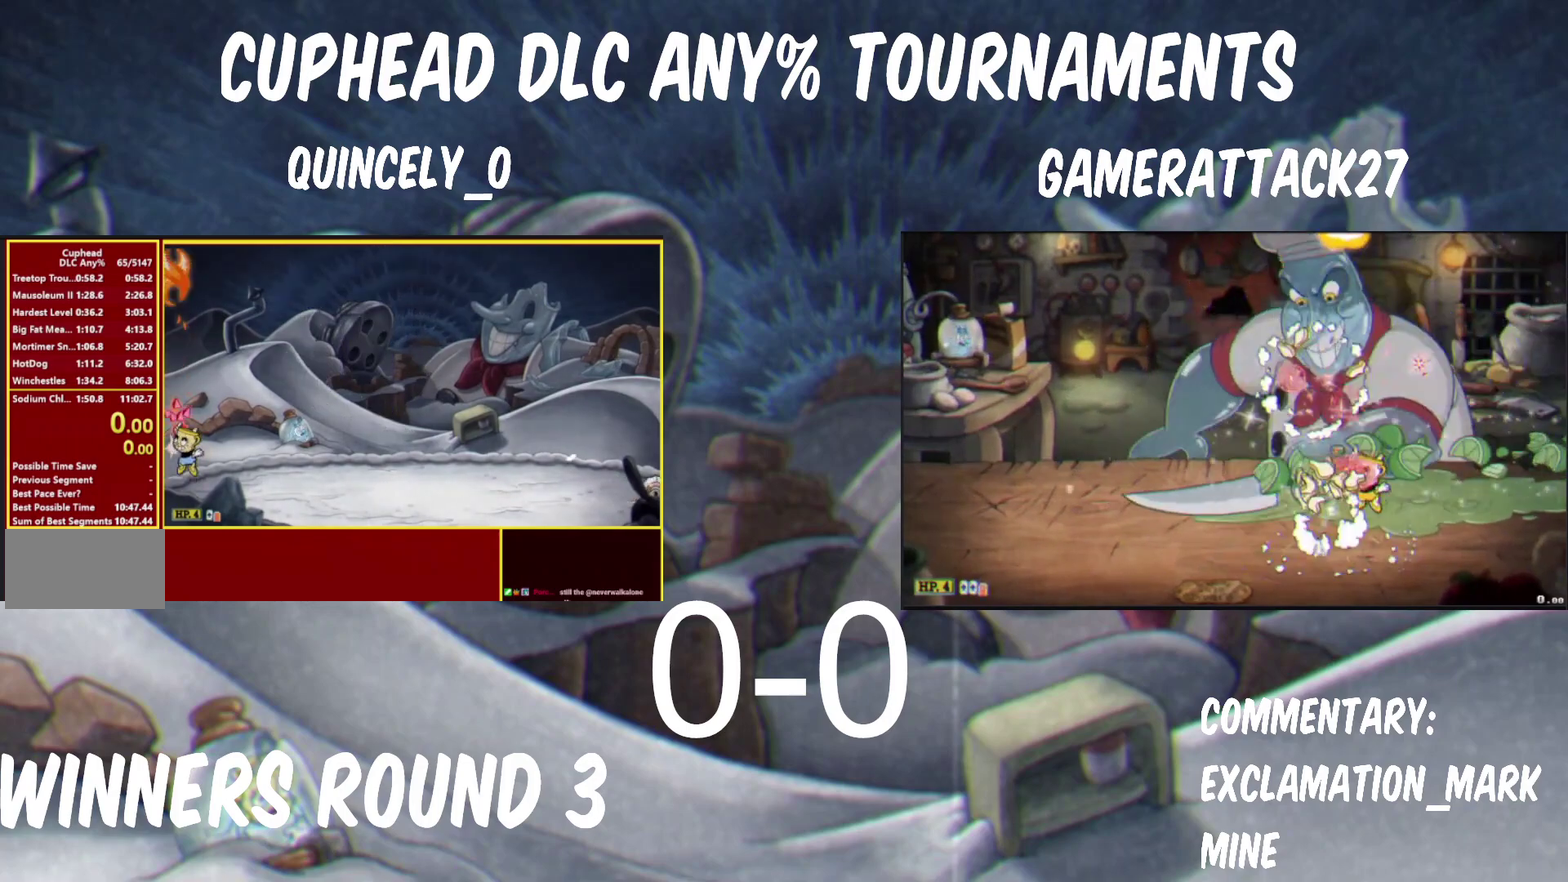
{"buttons": ["A"], "left_stick": "up", "right_stick": "center"}
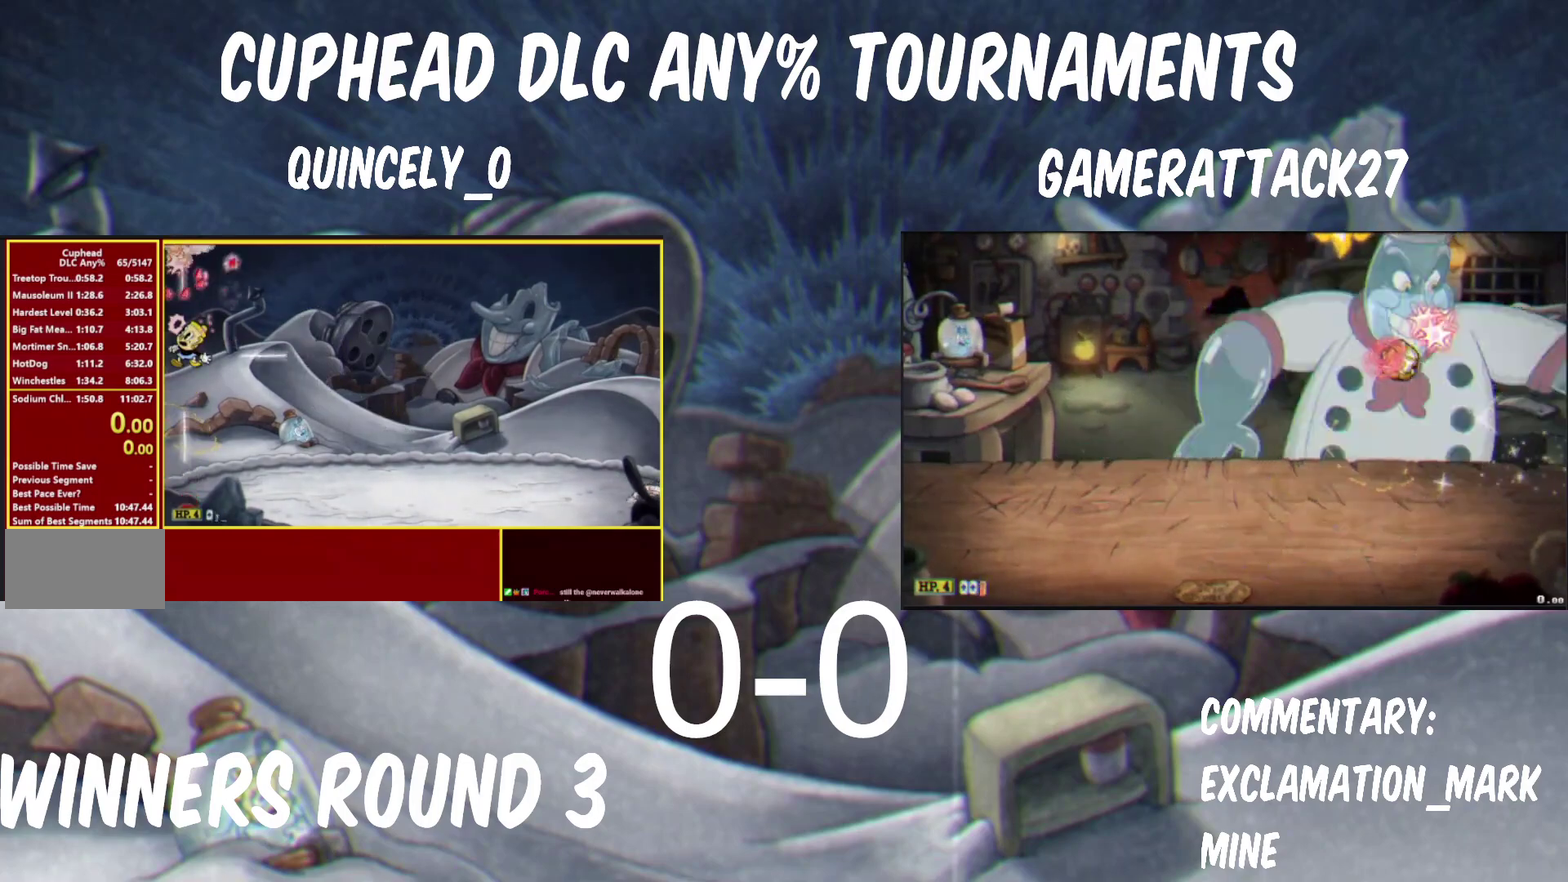
{"buttons": ["Y"], "left_stick": "up", "right_stick": "center"}
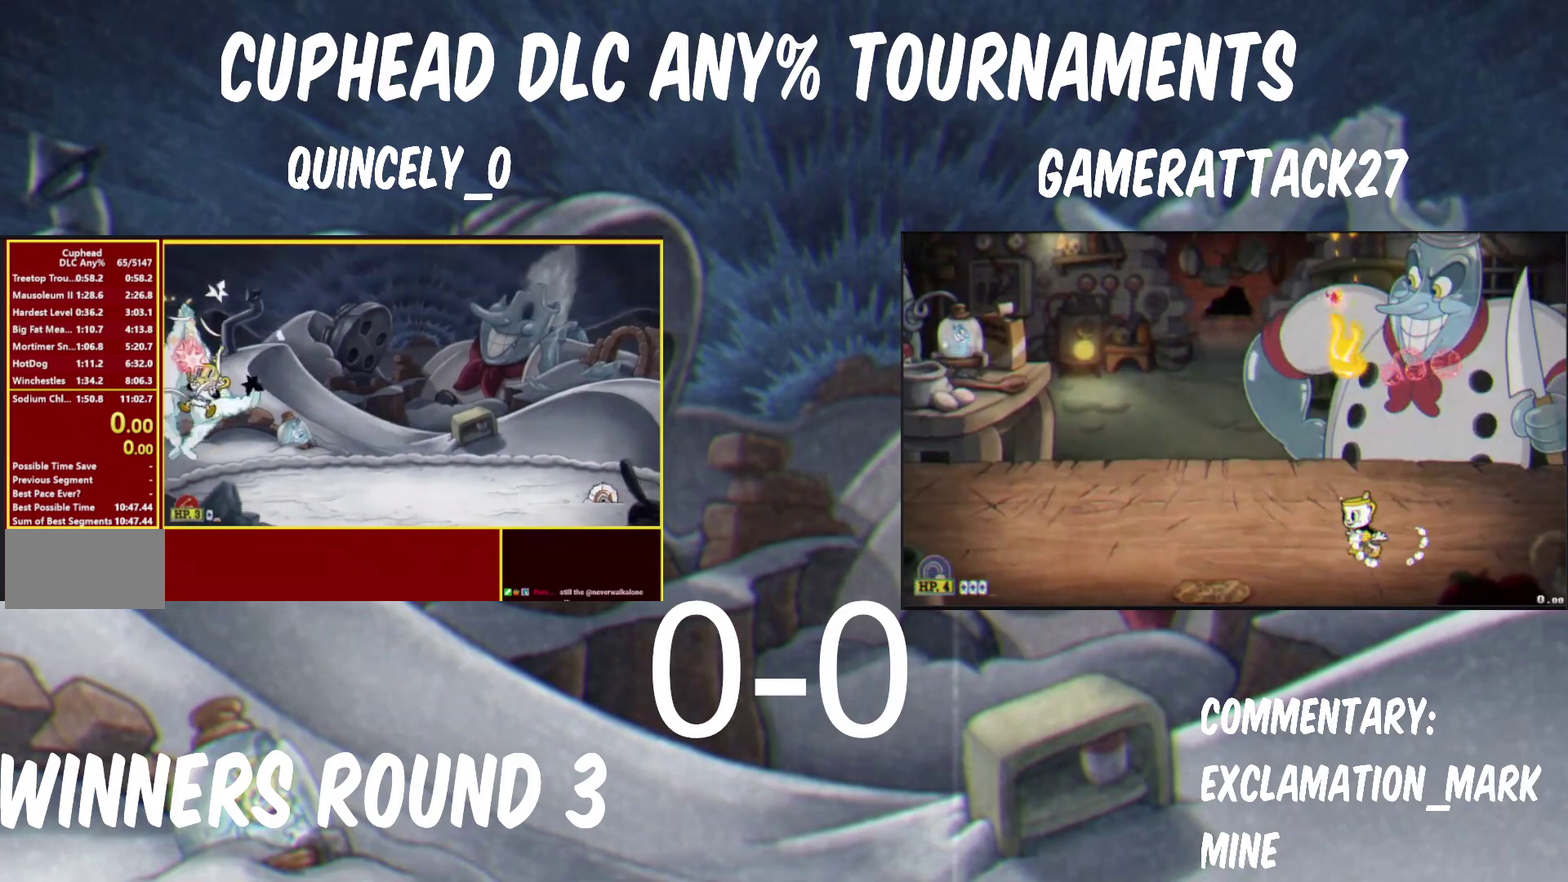
{"buttons": ["Y"], "left_stick": "up", "right_stick": "center", "events": [[233, "B", "down"], [417, "B", "up"]]}
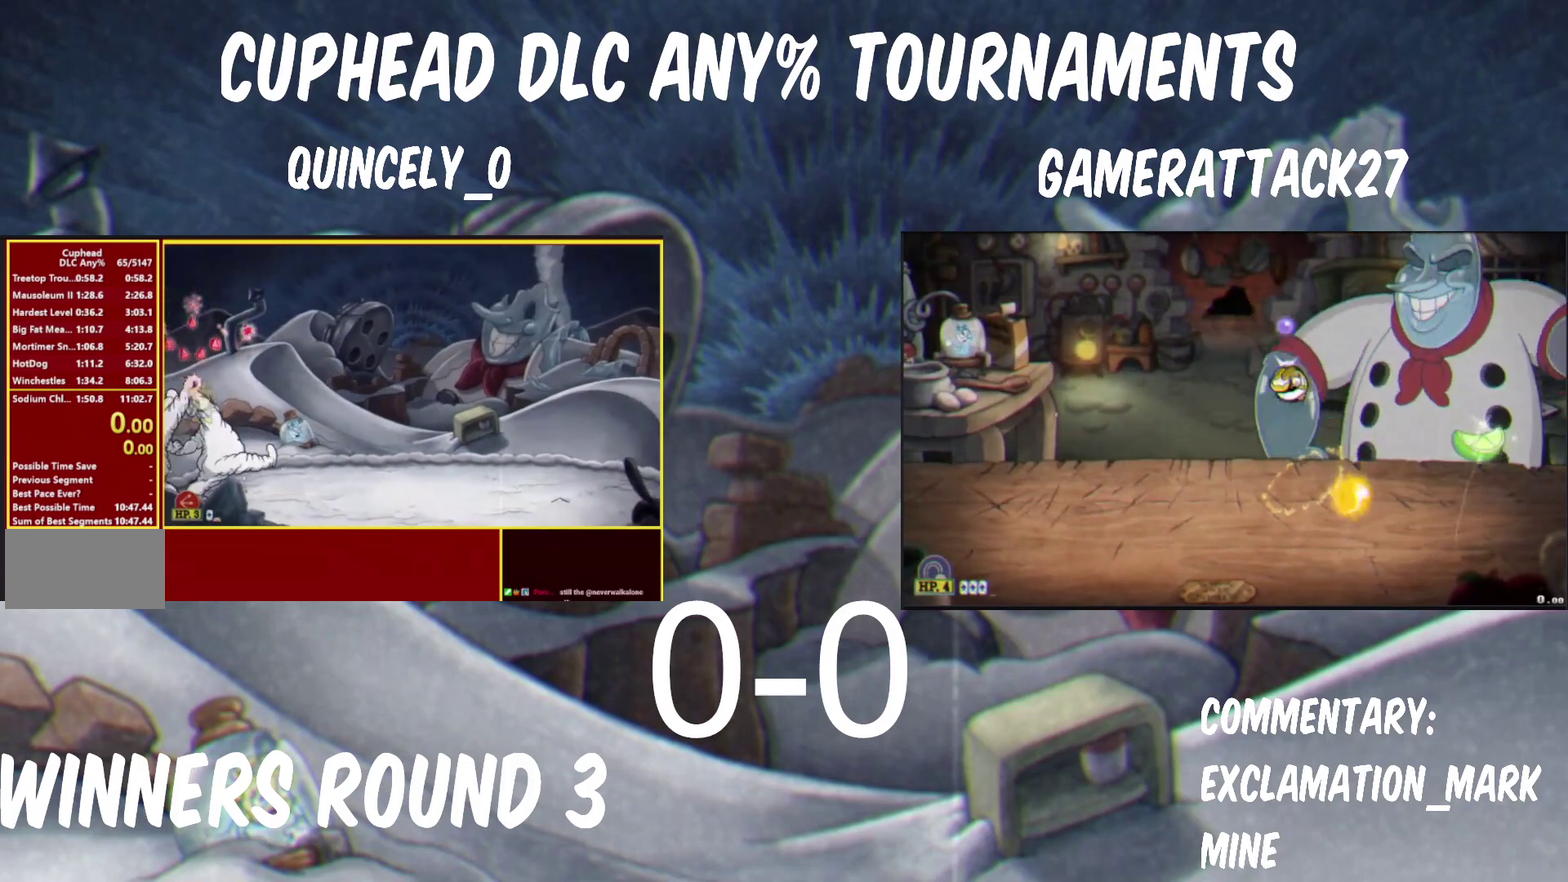
{"buttons": [], "left_stick": "right", "right_stick": "center", "events": [[83, "Y", "up"], [133, "left_stick", "up-right"], [183, "left_stick", "right"]]}
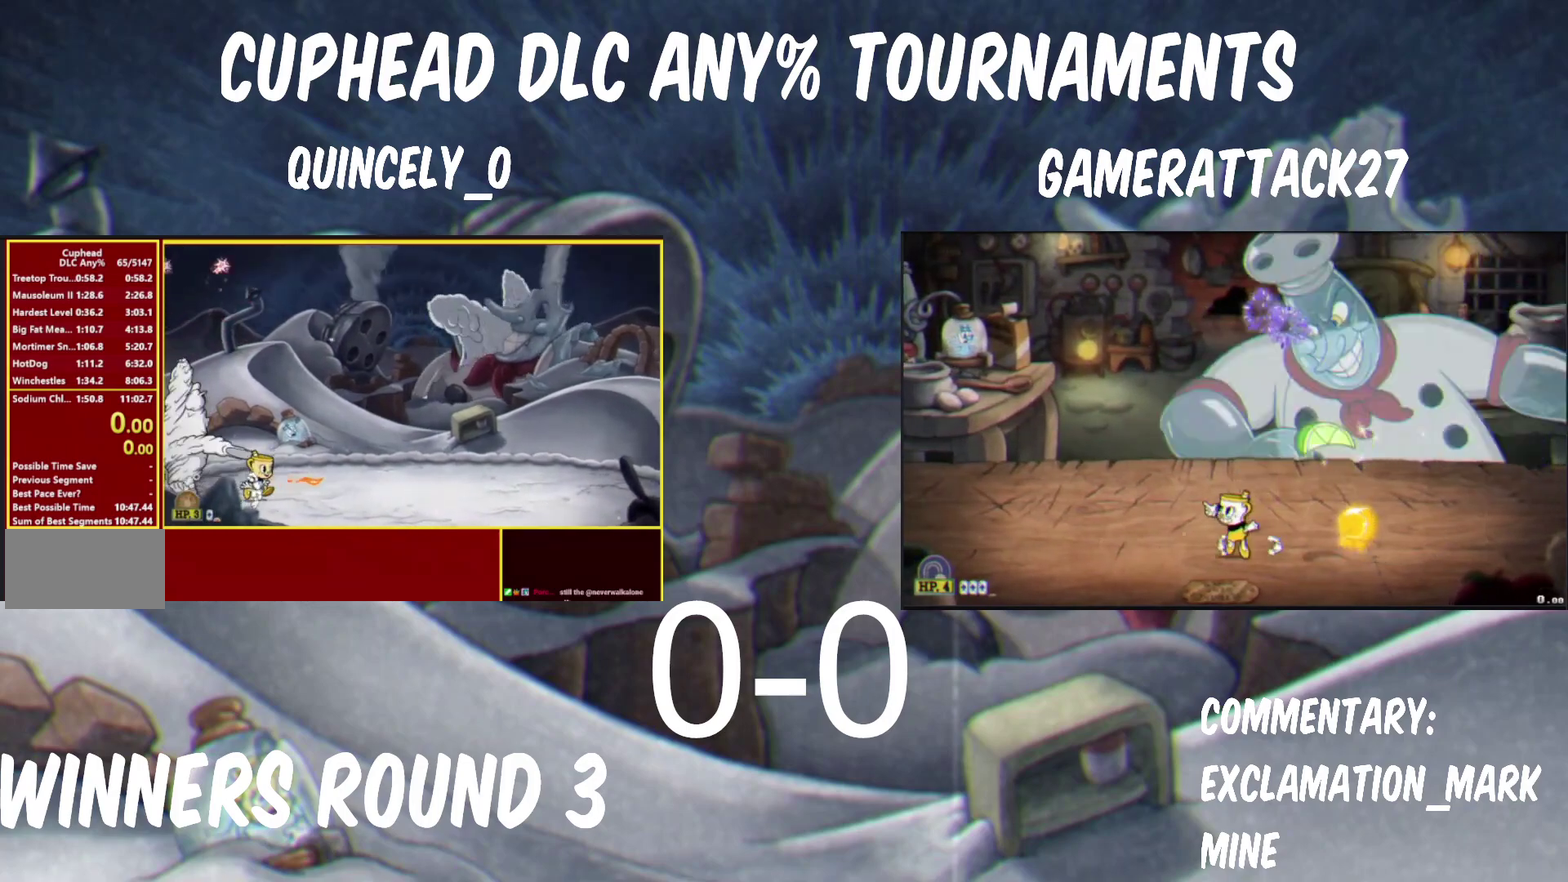
{"buttons": [], "left_stick": "right", "right_stick": "center", "events": []}
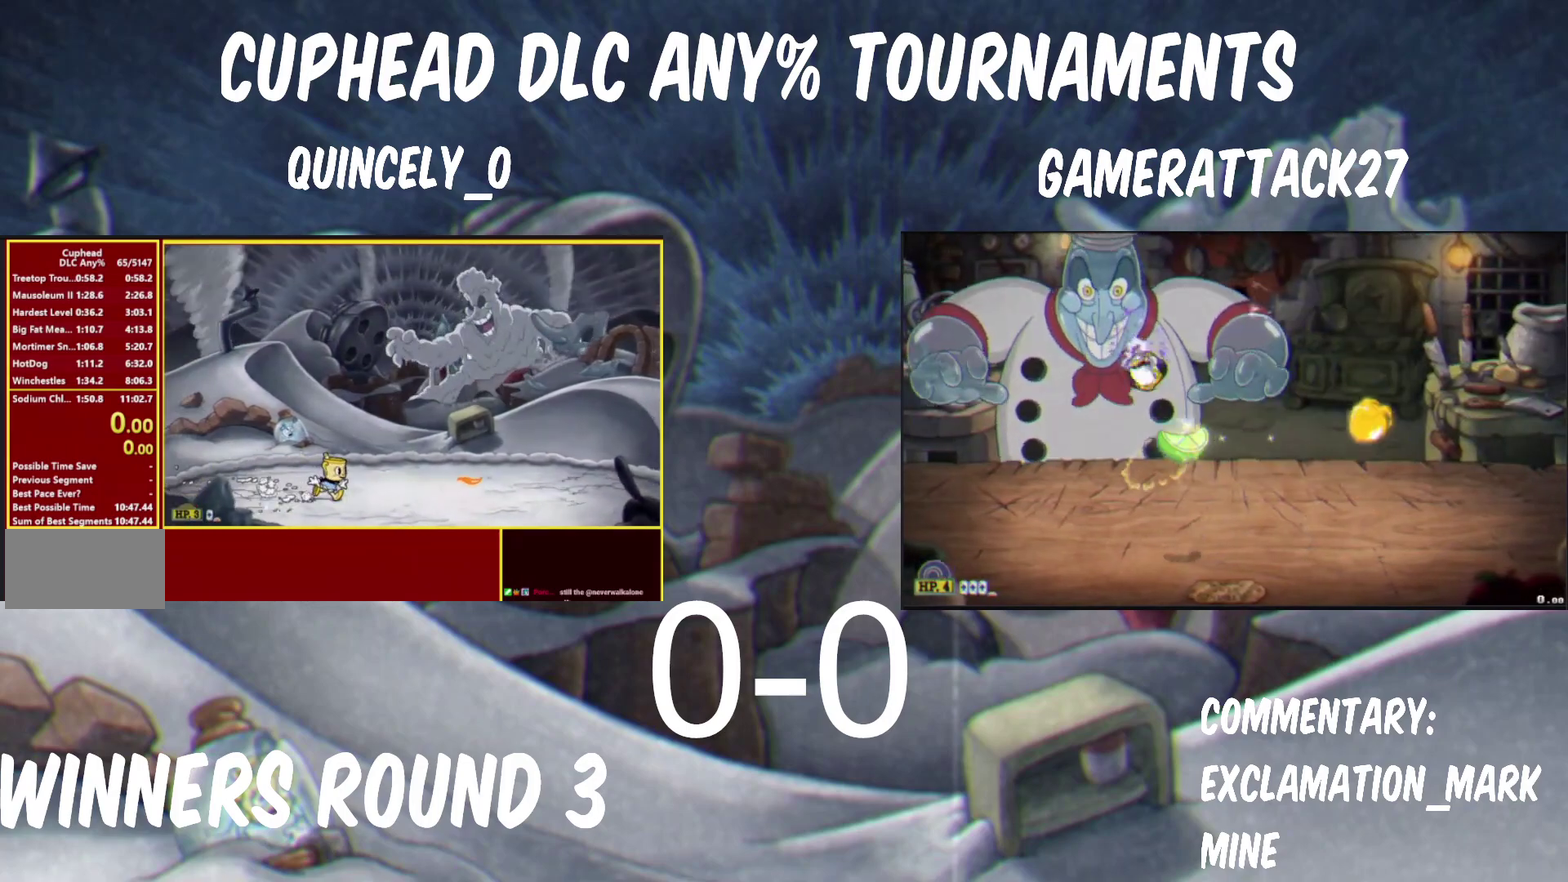
{"buttons": [], "left_stick": "right", "right_stick": "center", "events": []}
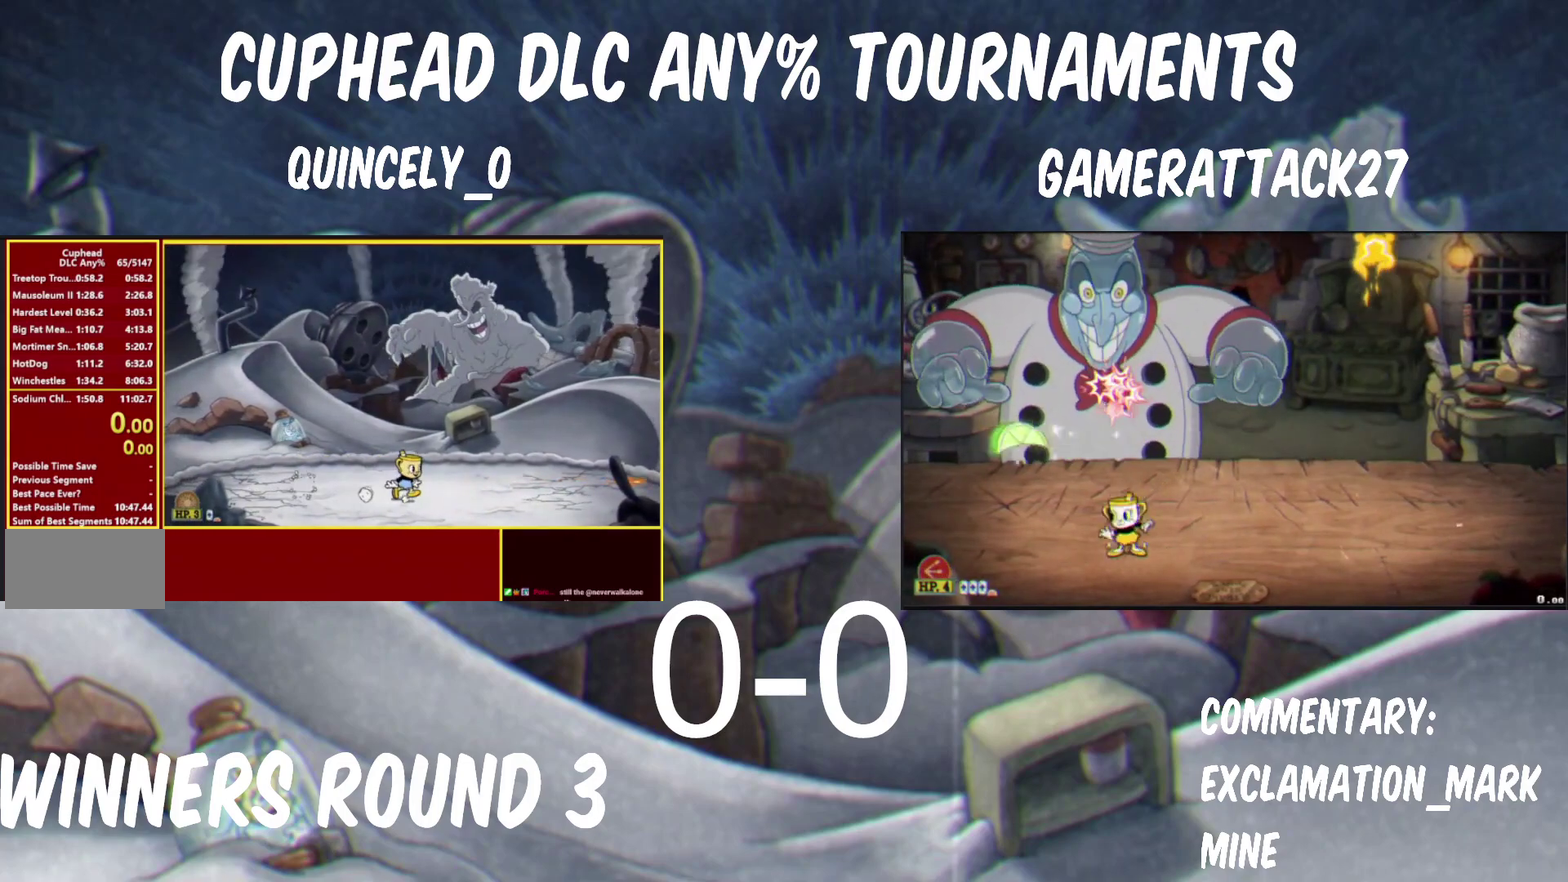
{"buttons": ["B"], "left_stick": "center", "right_stick": "center", "events": [[150, "left_stick", "center"], [233, "B", "down"], [400, "B", "up"], [467, "B", "down"]]}
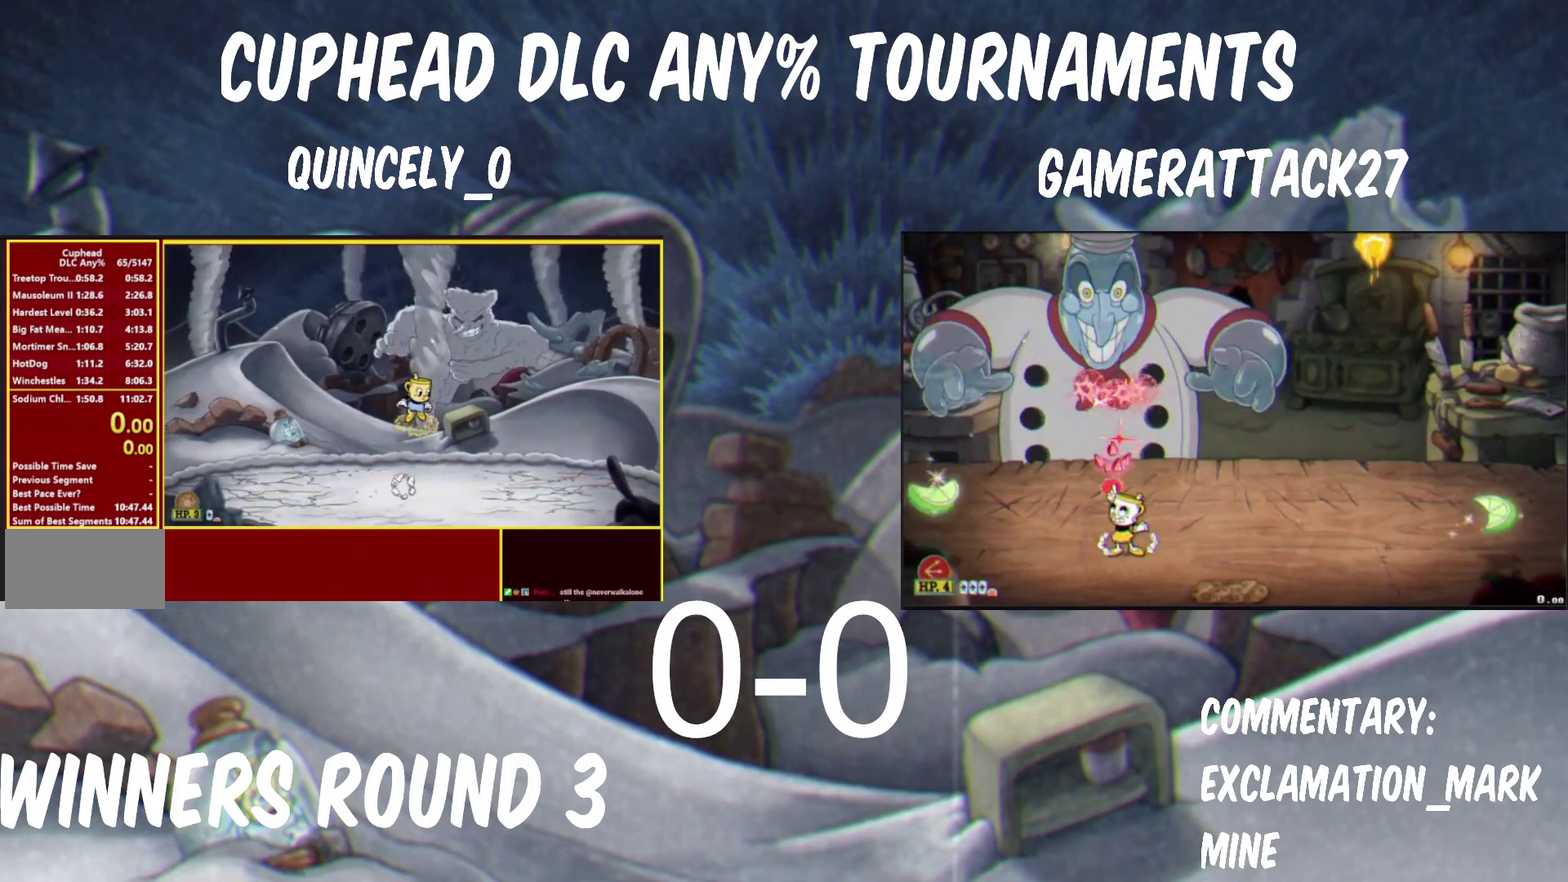
{"buttons": [], "left_stick": "center", "right_stick": "center", "events": [[167, "B", "up"]]}
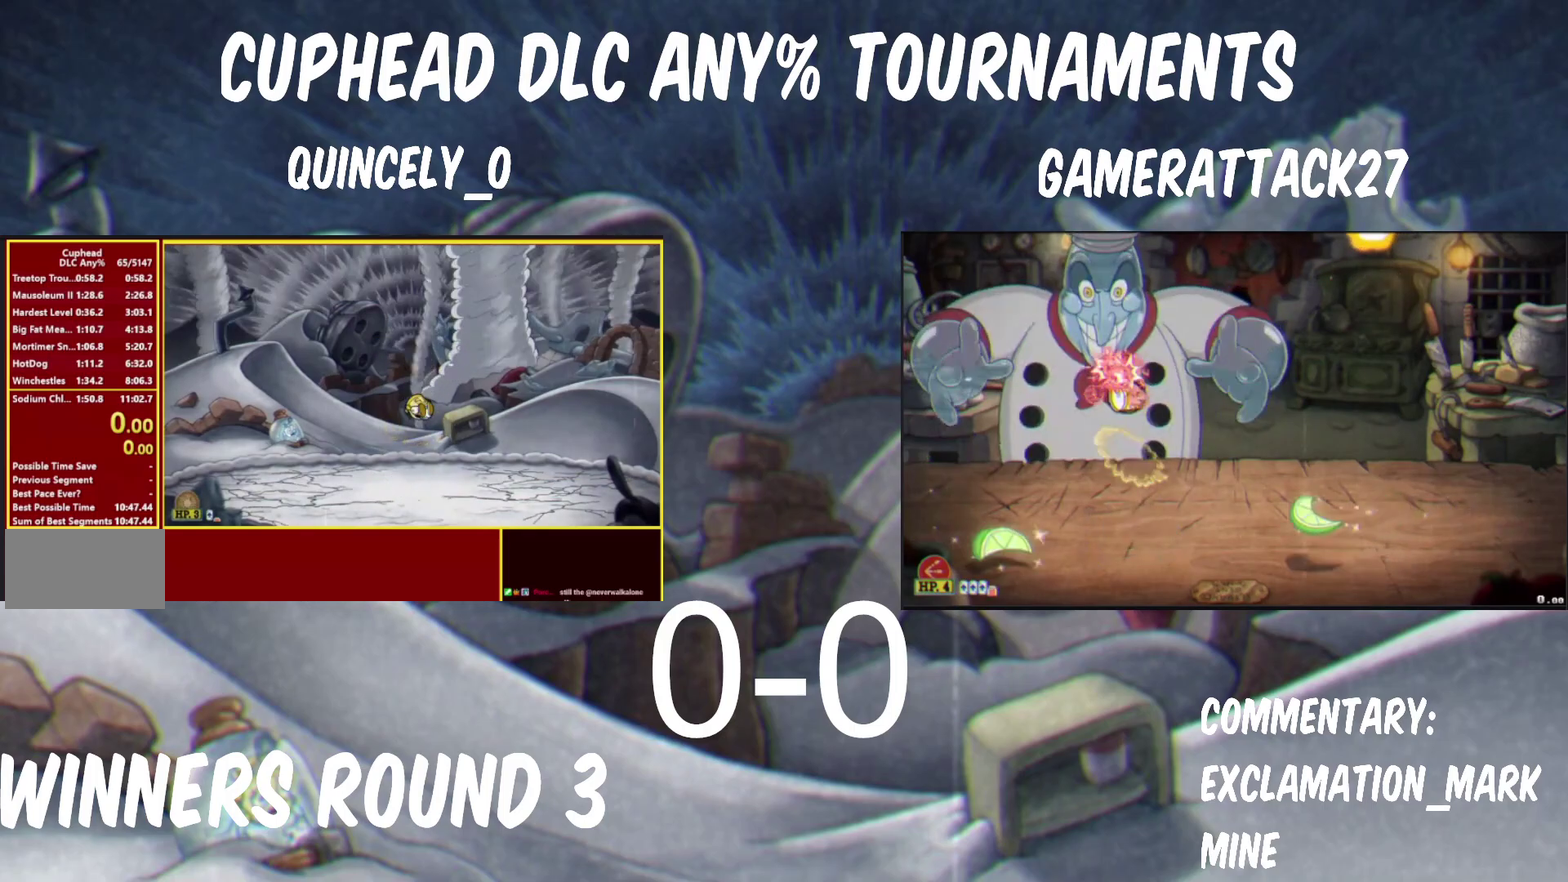
{"buttons": [], "left_stick": "center", "right_stick": "center", "events": [[333, "B", "down"], [500, "B", "up"]]}
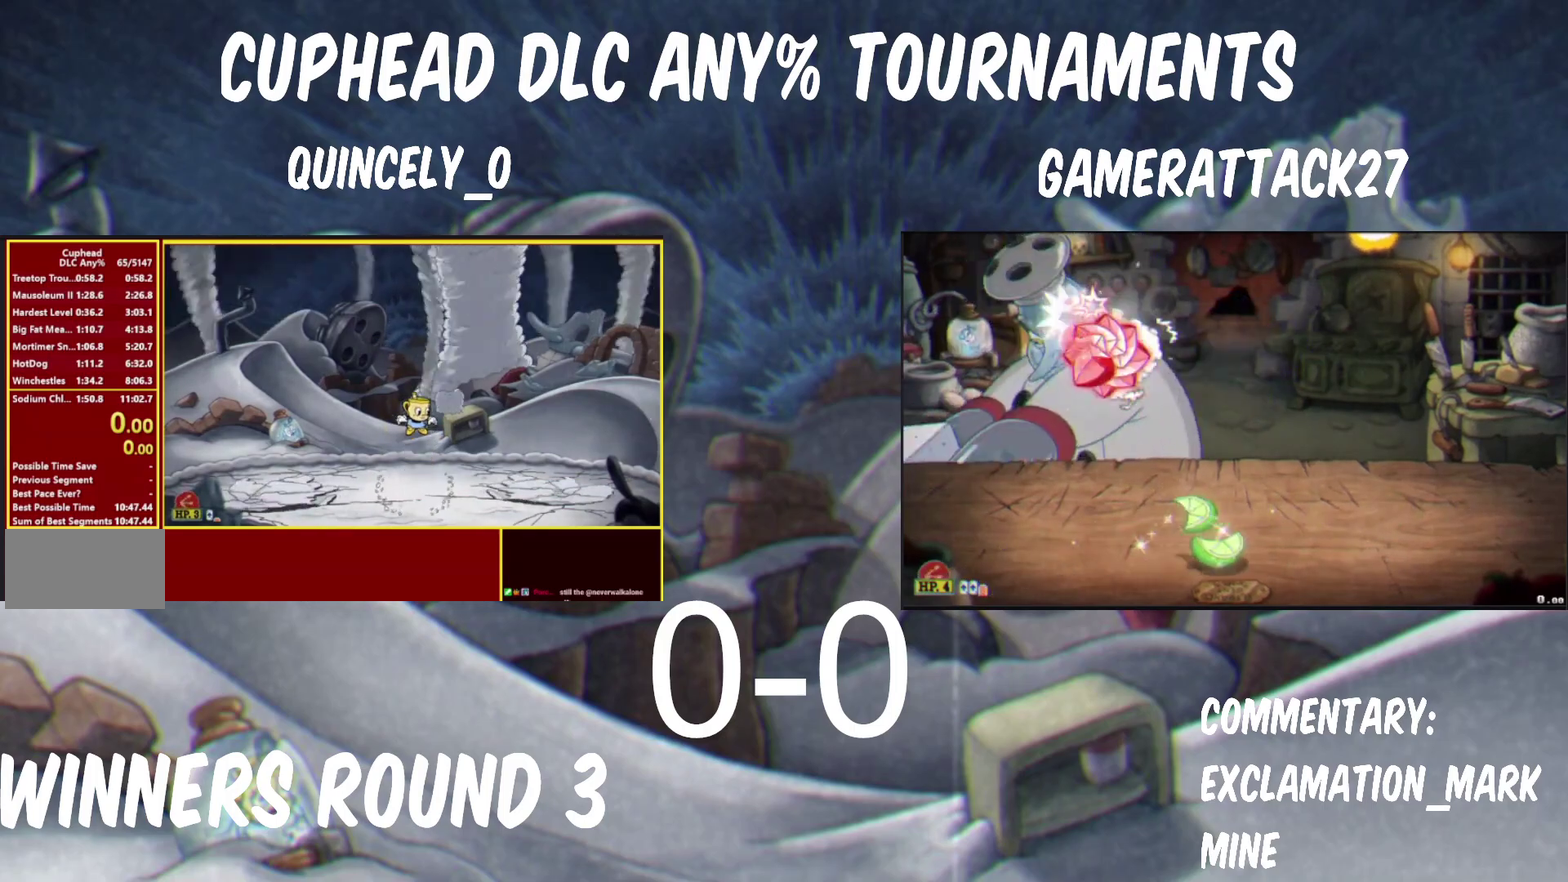
{"buttons": ["Y"], "left_stick": "up", "right_stick": "center", "events": [[67, "B", "down"], [250, "B", "up"], [400, "Y", "down"], [417, "left_stick", "up"]]}
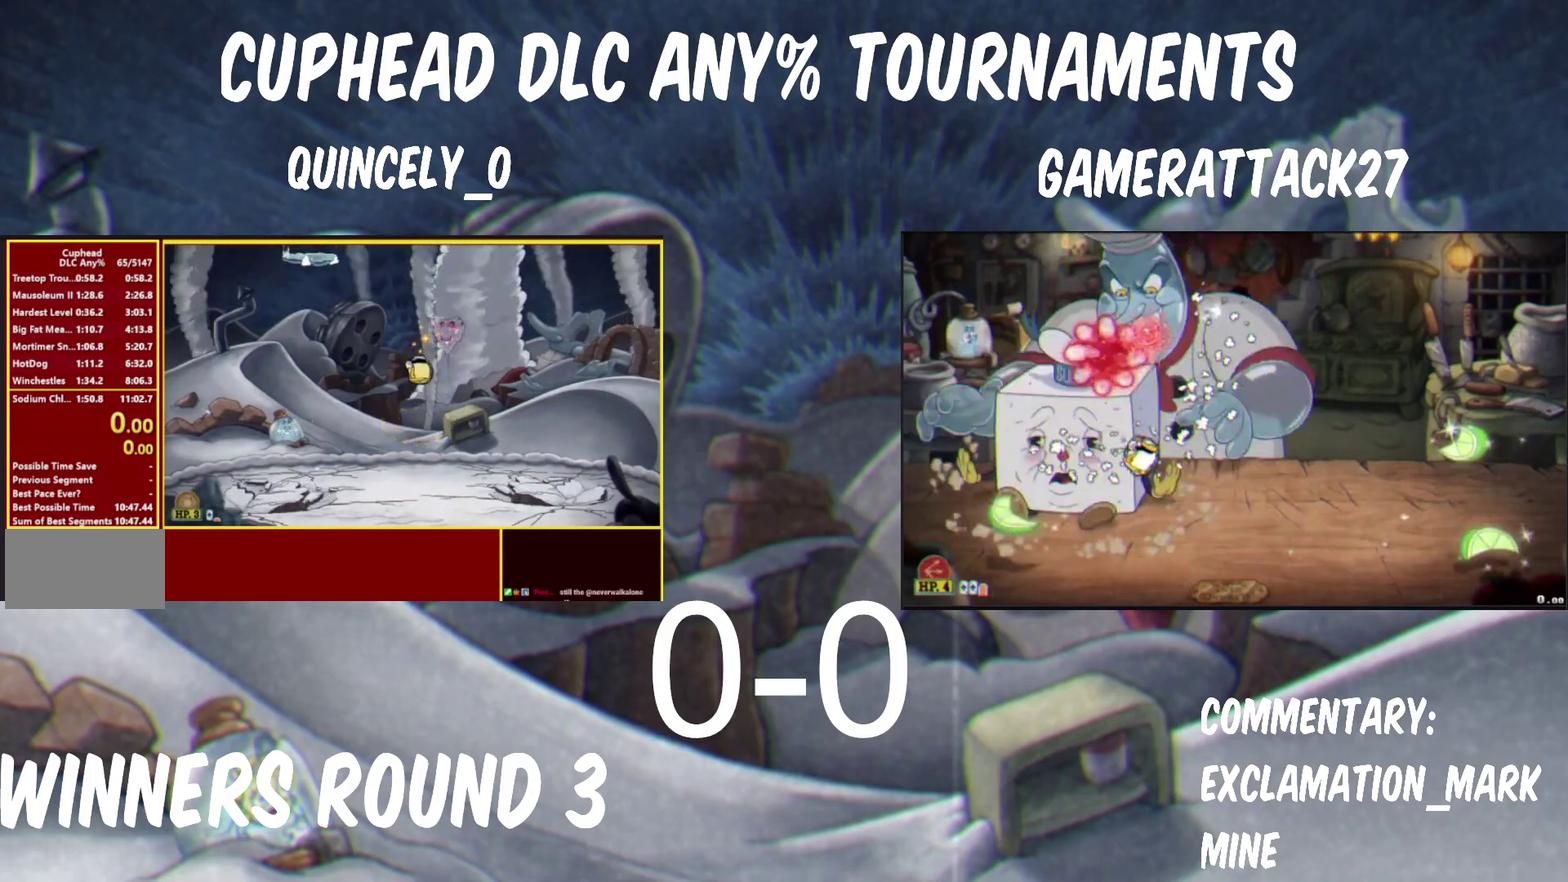
{"buttons": ["Y"], "left_stick": "up", "right_stick": "center", "events": []}
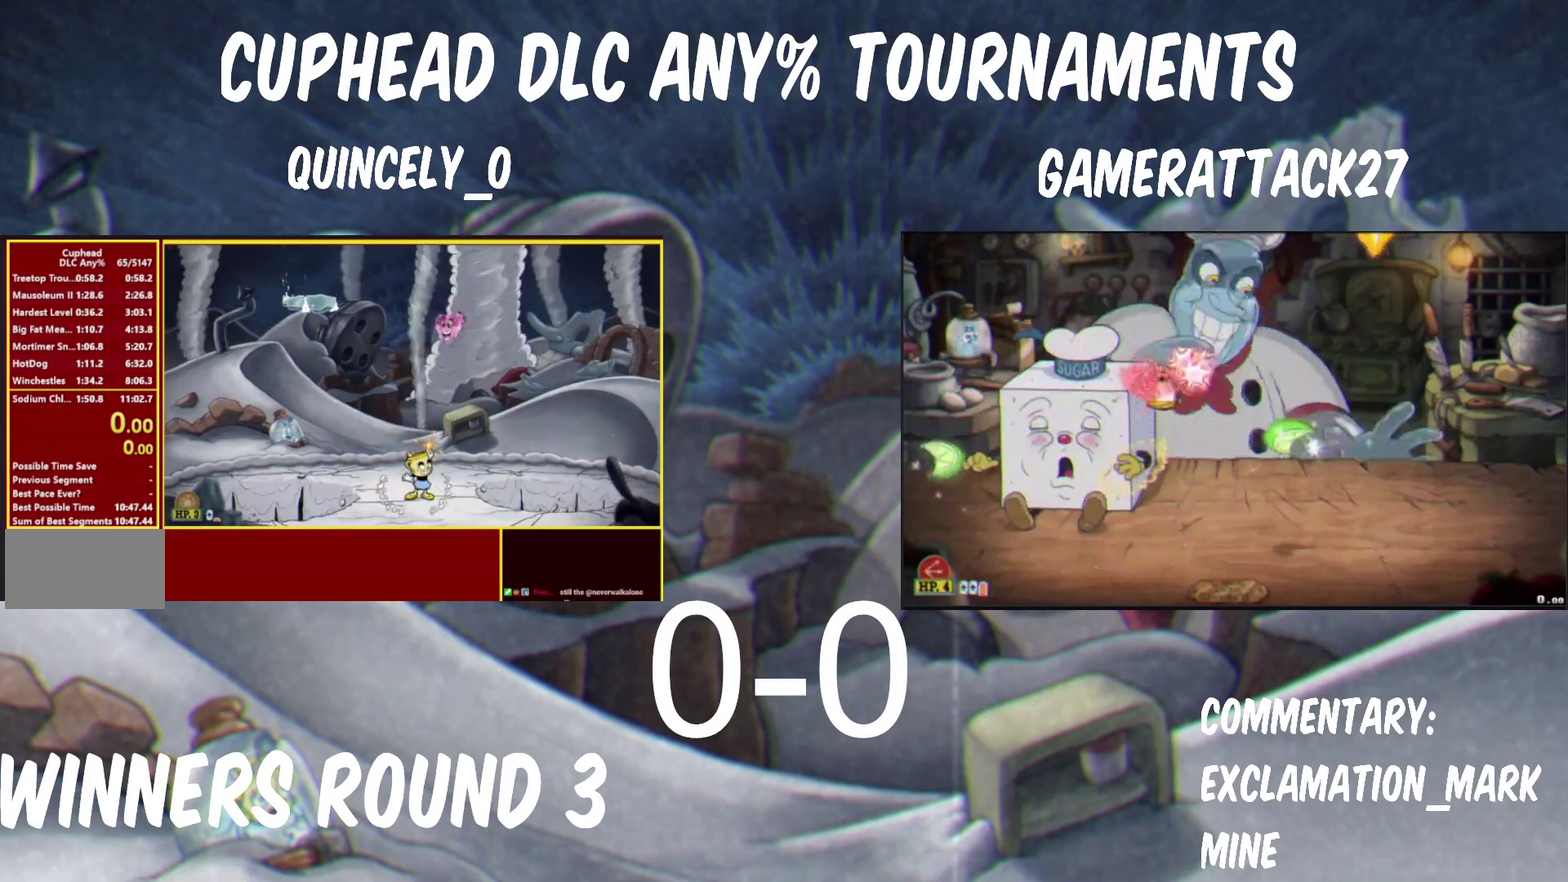
{"buttons": [], "left_stick": "up", "right_stick": "center", "events": [[450, "Y", "up"]]}
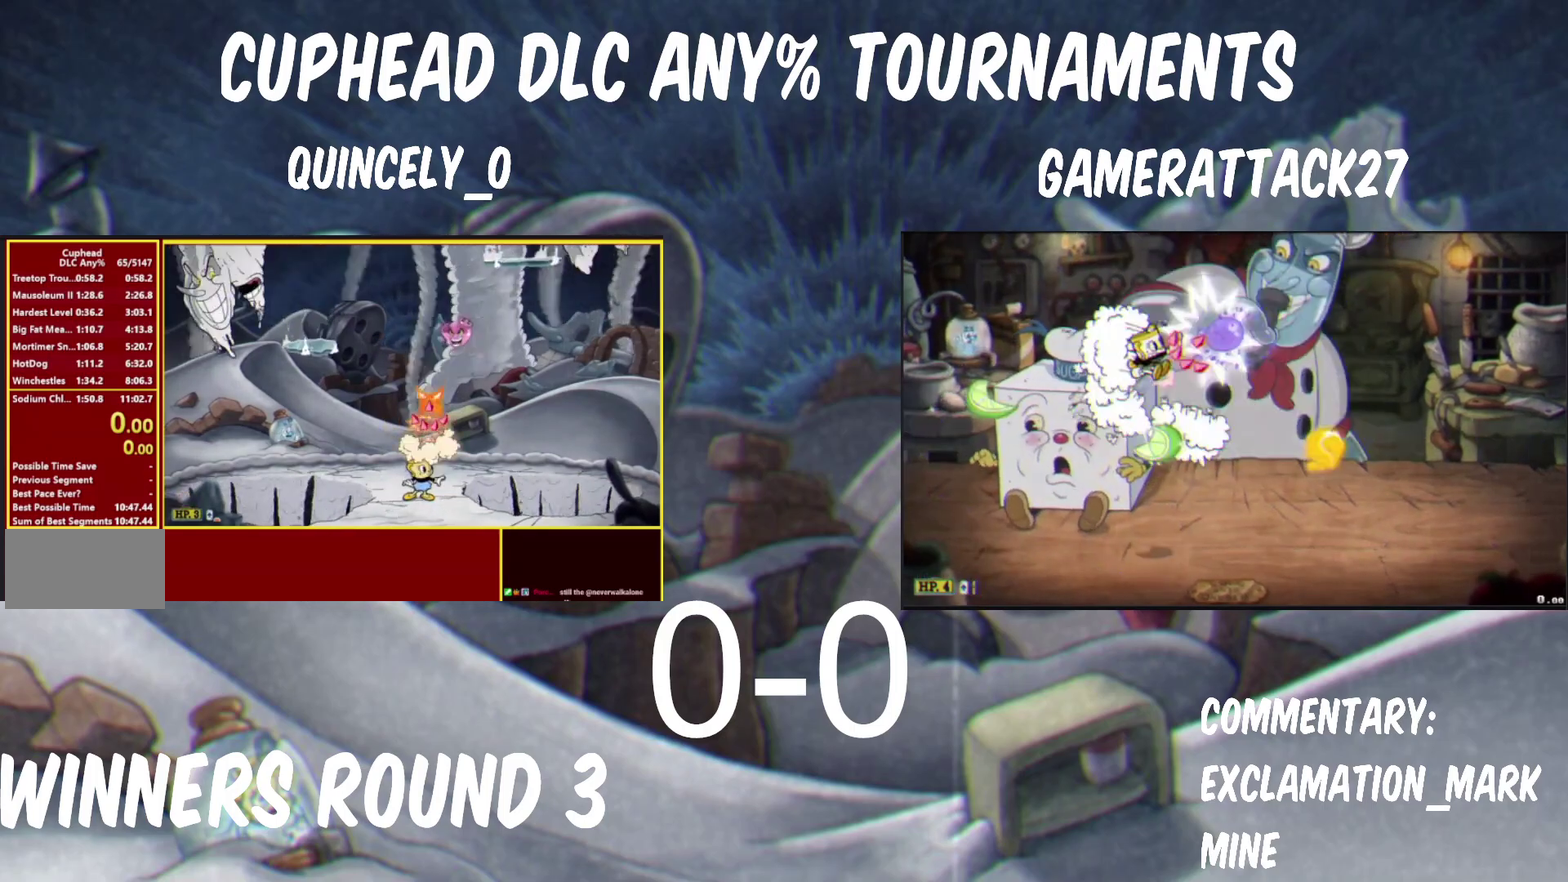
{"buttons": ["Y"], "left_stick": "left", "right_stick": "center", "events": [[67, "Y", "down"], [133, "left_stick", "up-left"], [150, "B", "down"], [283, "B", "up"], [300, "left_stick", "left"], [350, "B", "down"], [483, "B", "up"]]}
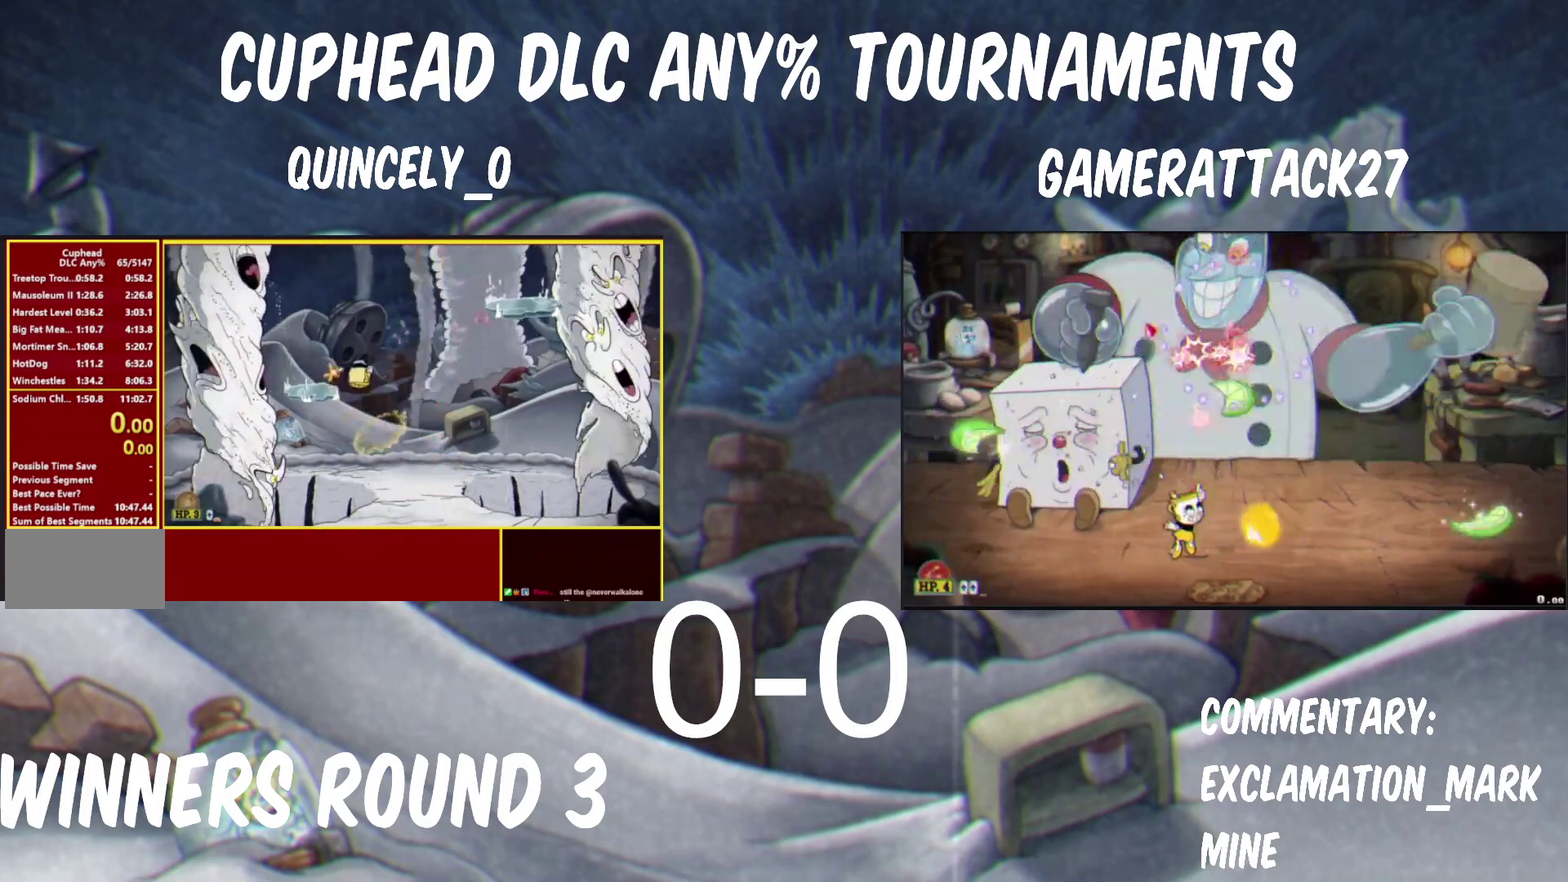
{"buttons": ["B", "Y"], "left_stick": "right", "right_stick": "center", "events": [[300, "left_stick", "right"], [367, "B", "down"]]}
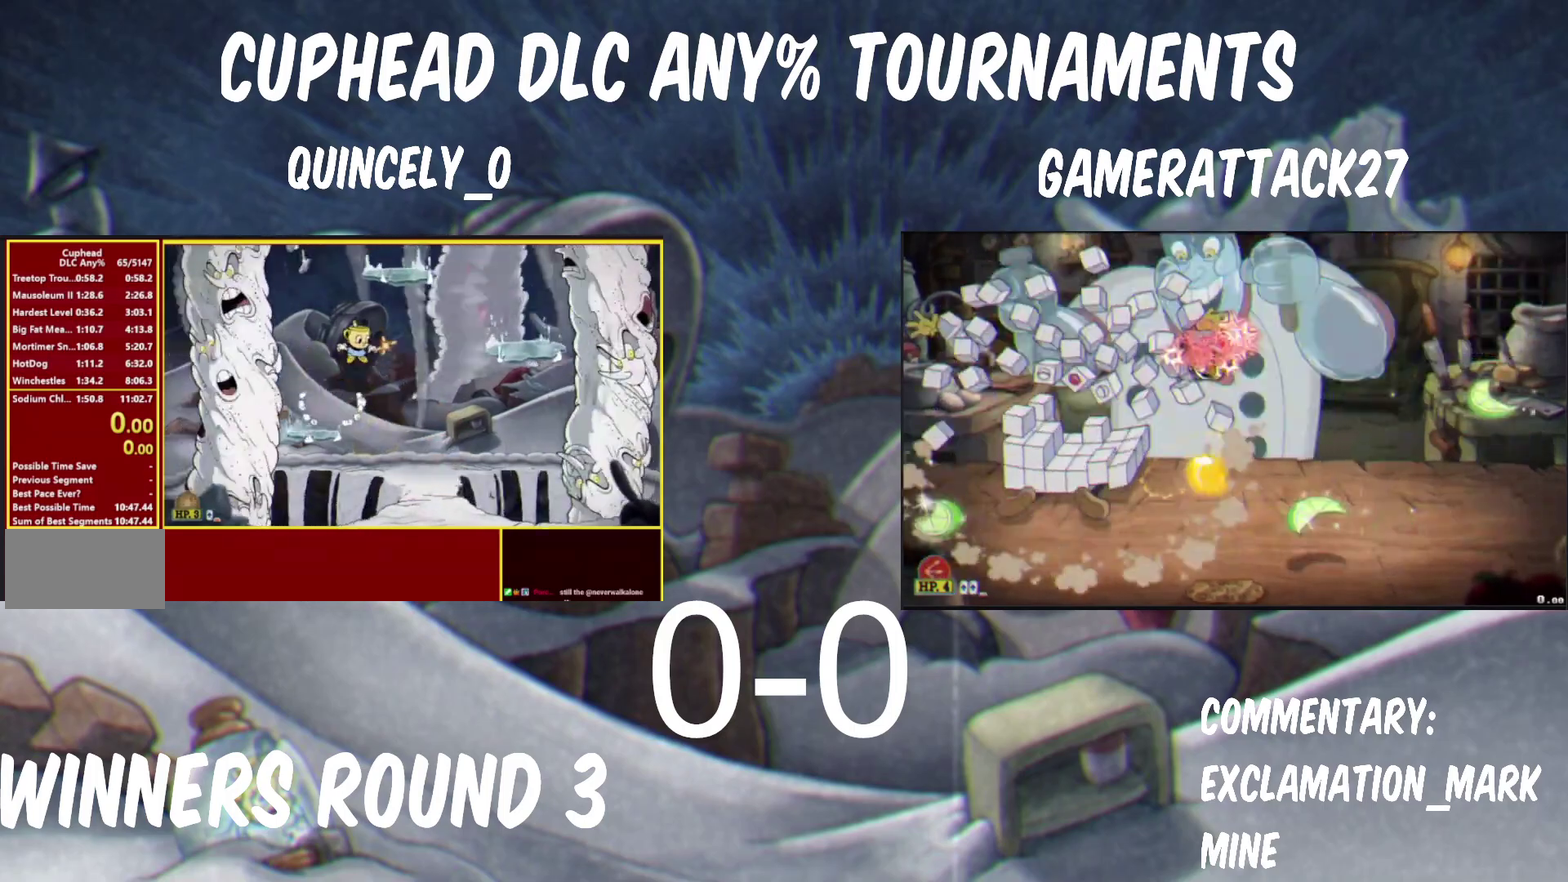
{"buttons": ["Y"], "left_stick": "right", "right_stick": "center"}
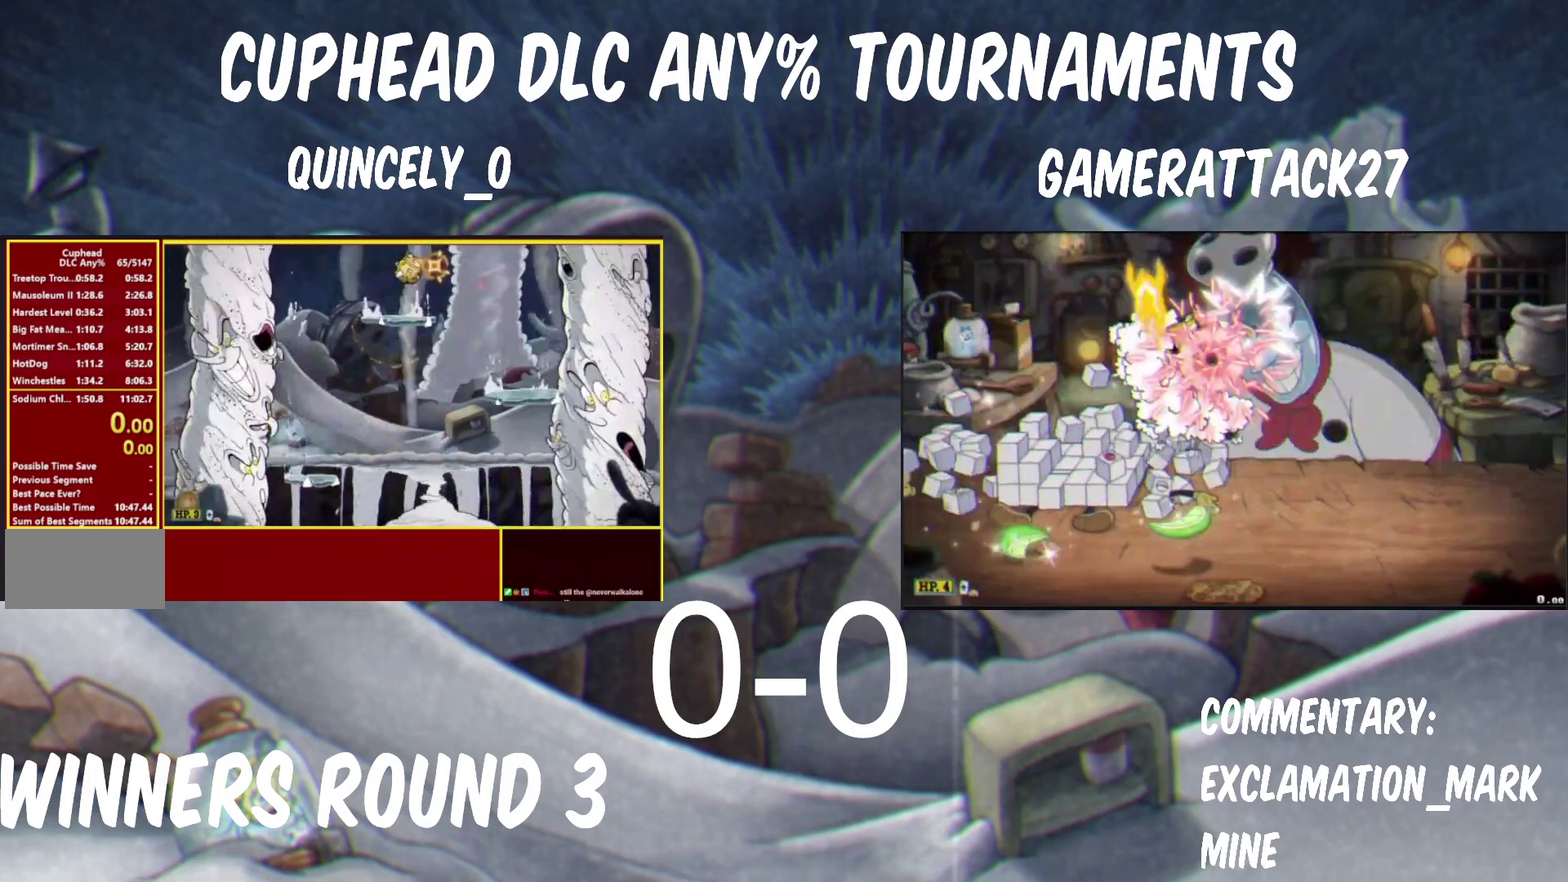
{"buttons": ["Y"], "left_stick": "center", "right_stick": "center", "events": [[67, "left_stick", "center"]]}
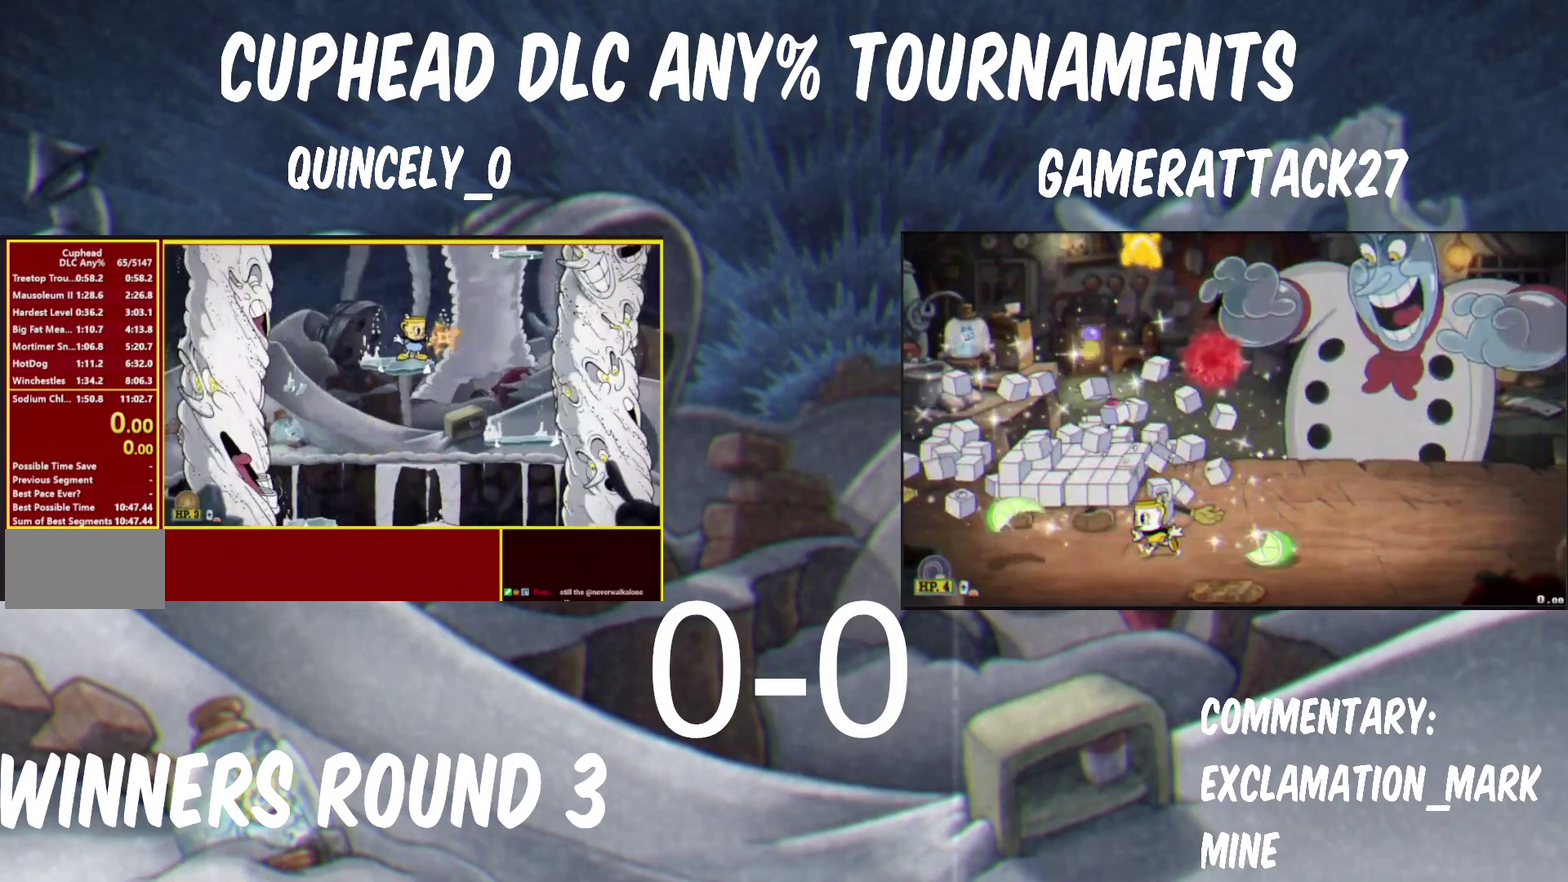
{"buttons": ["Y"], "left_stick": "right", "right_stick": "center"}
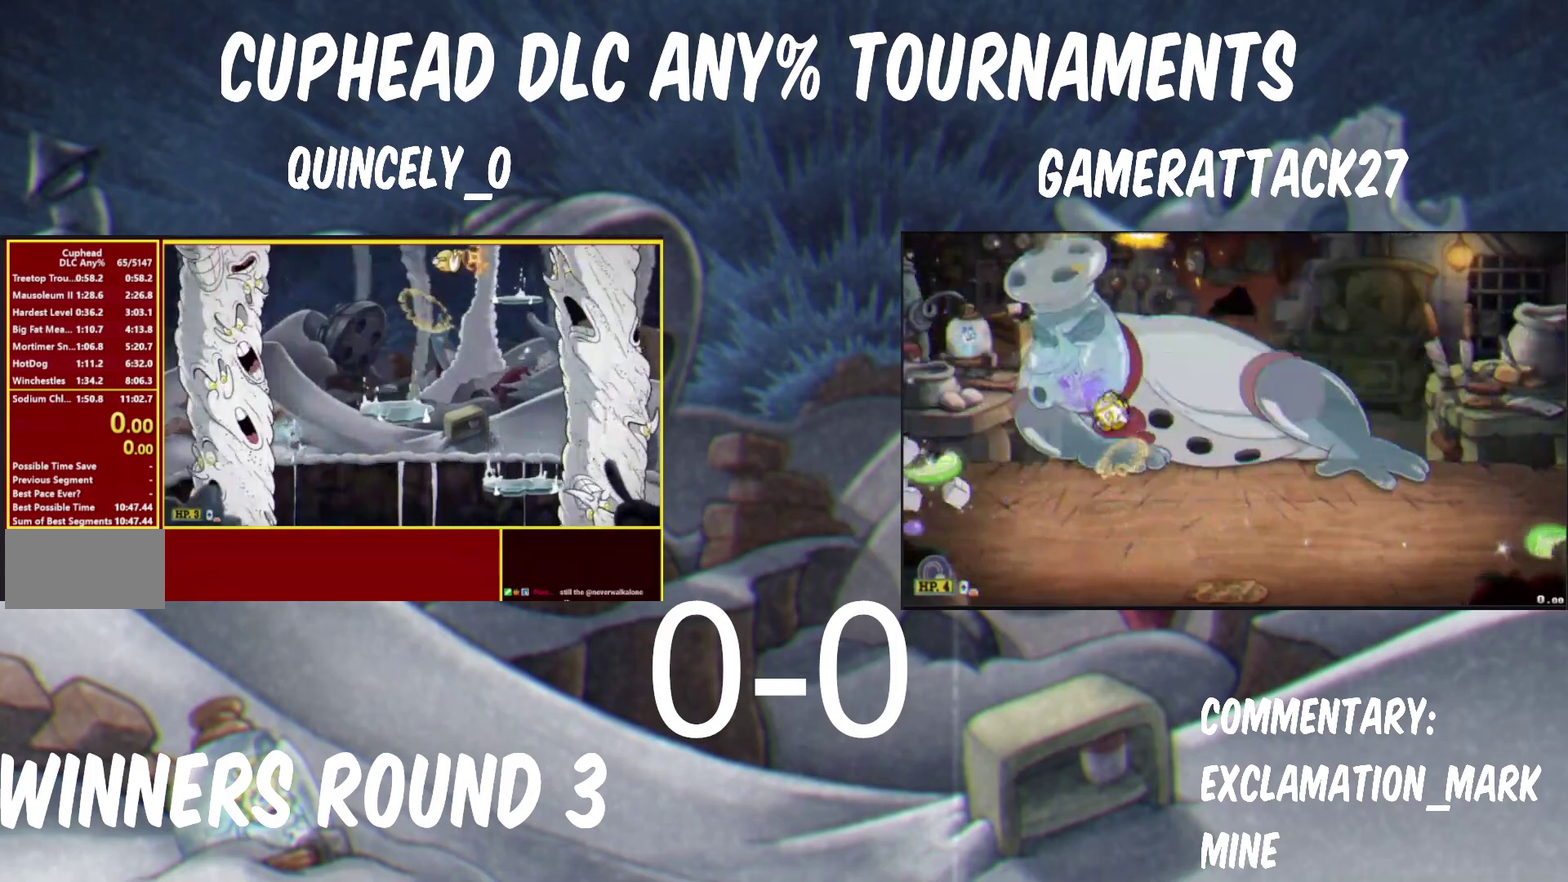
{"buttons": ["B", "Y"], "left_stick": "left", "right_stick": "center"}
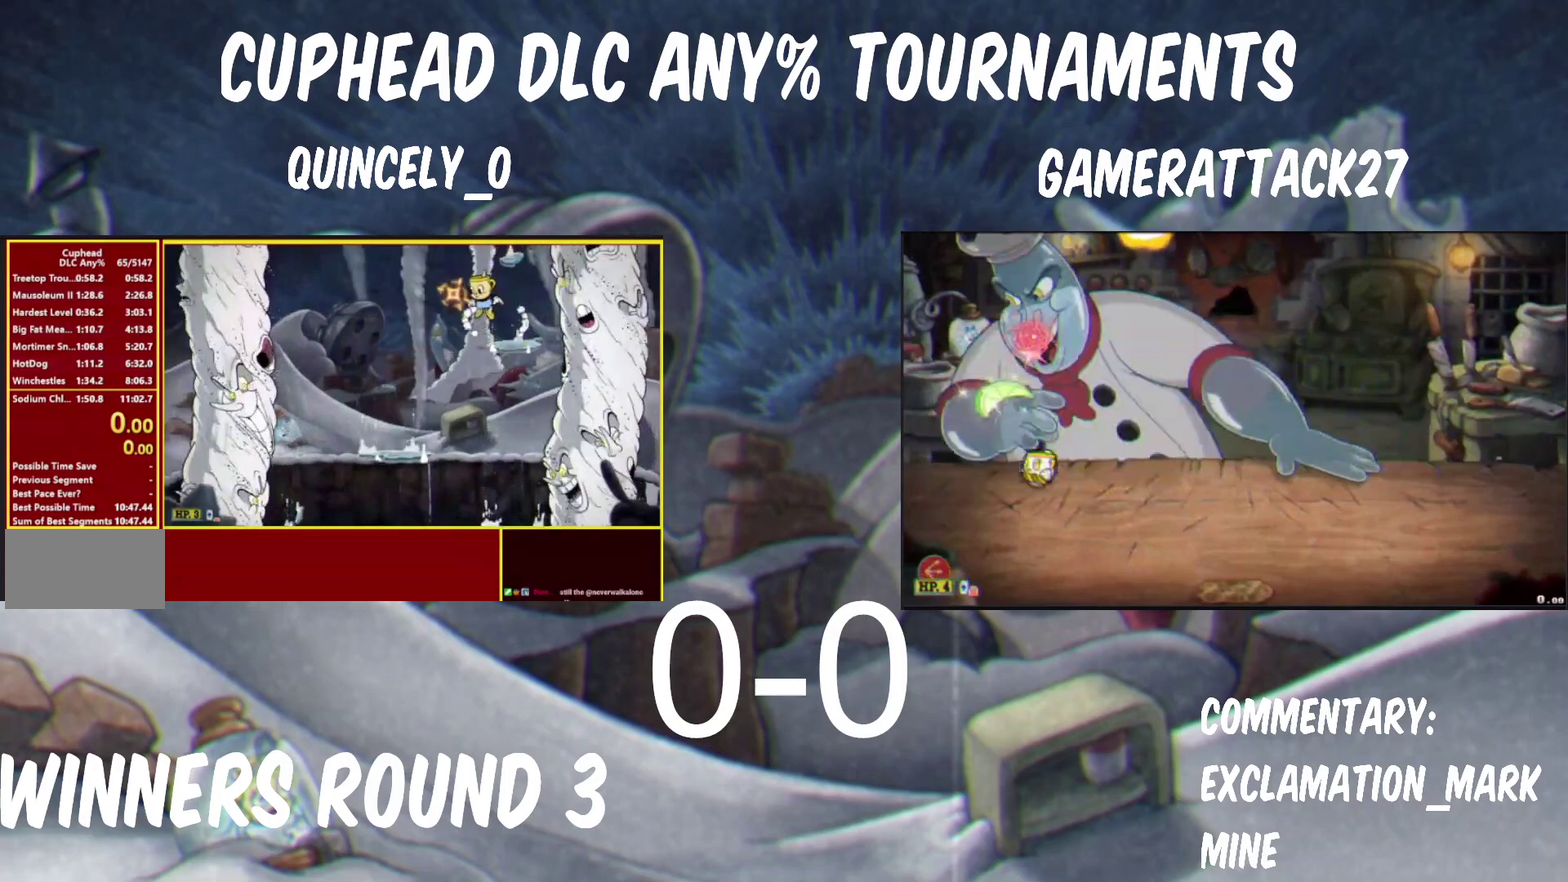
{"buttons": ["Y"], "left_stick": "left", "right_stick": "center"}
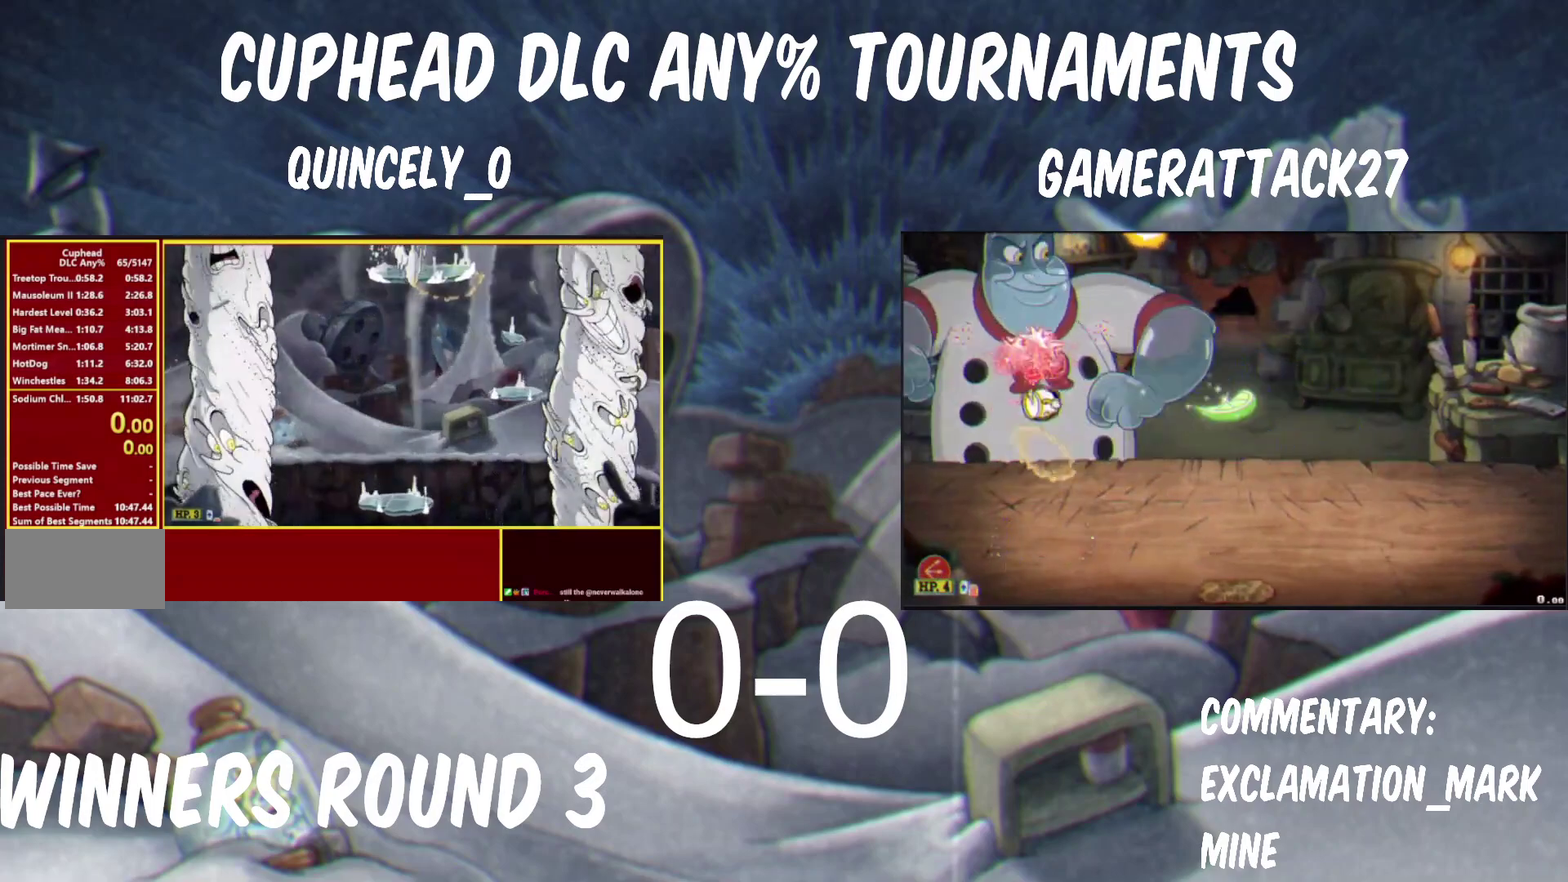
{"buttons": ["Y"], "left_stick": "up", "right_stick": "center"}
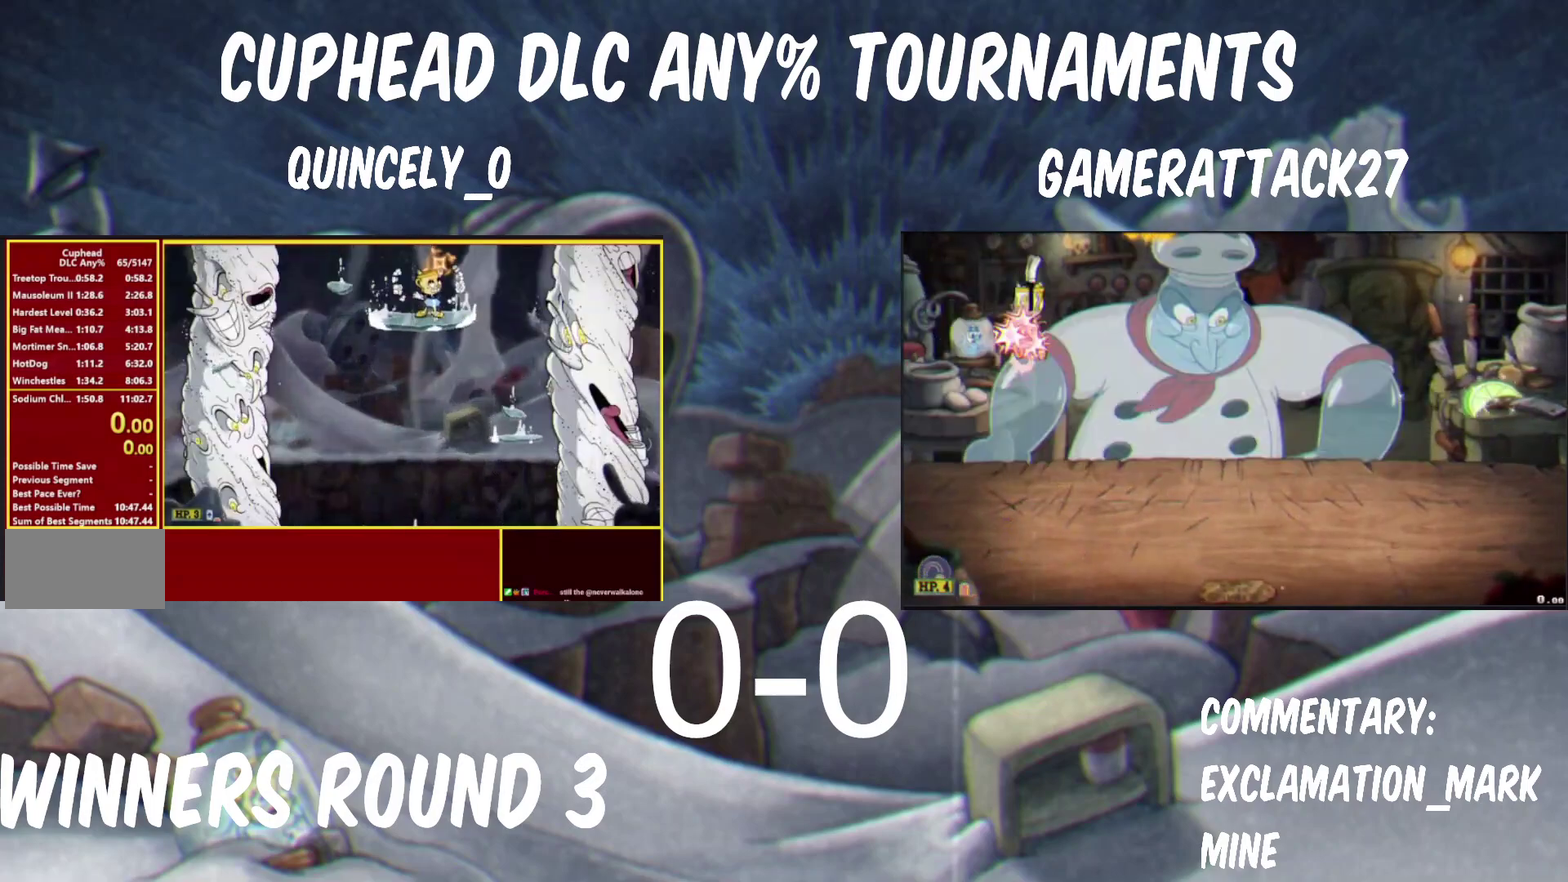
{"buttons": ["Y"], "left_stick": "up", "right_stick": "center", "events": [[267, "Y", "up"], [317, "Y", "down"]]}
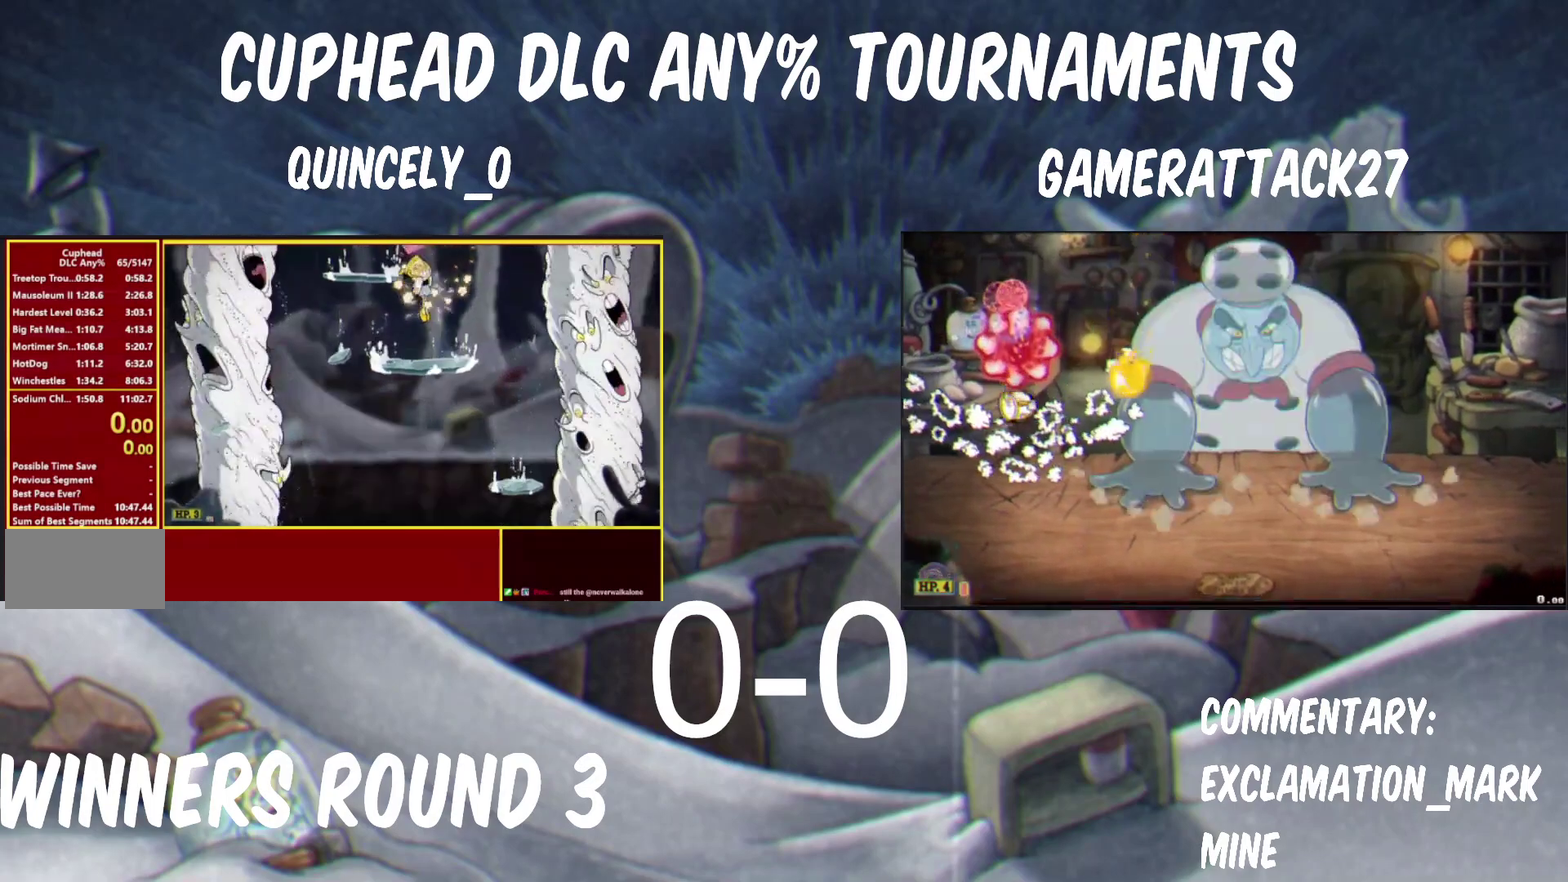
{"buttons": ["Y"], "left_stick": "center", "right_stick": "center", "events": [[333, "left_stick", "center"]]}
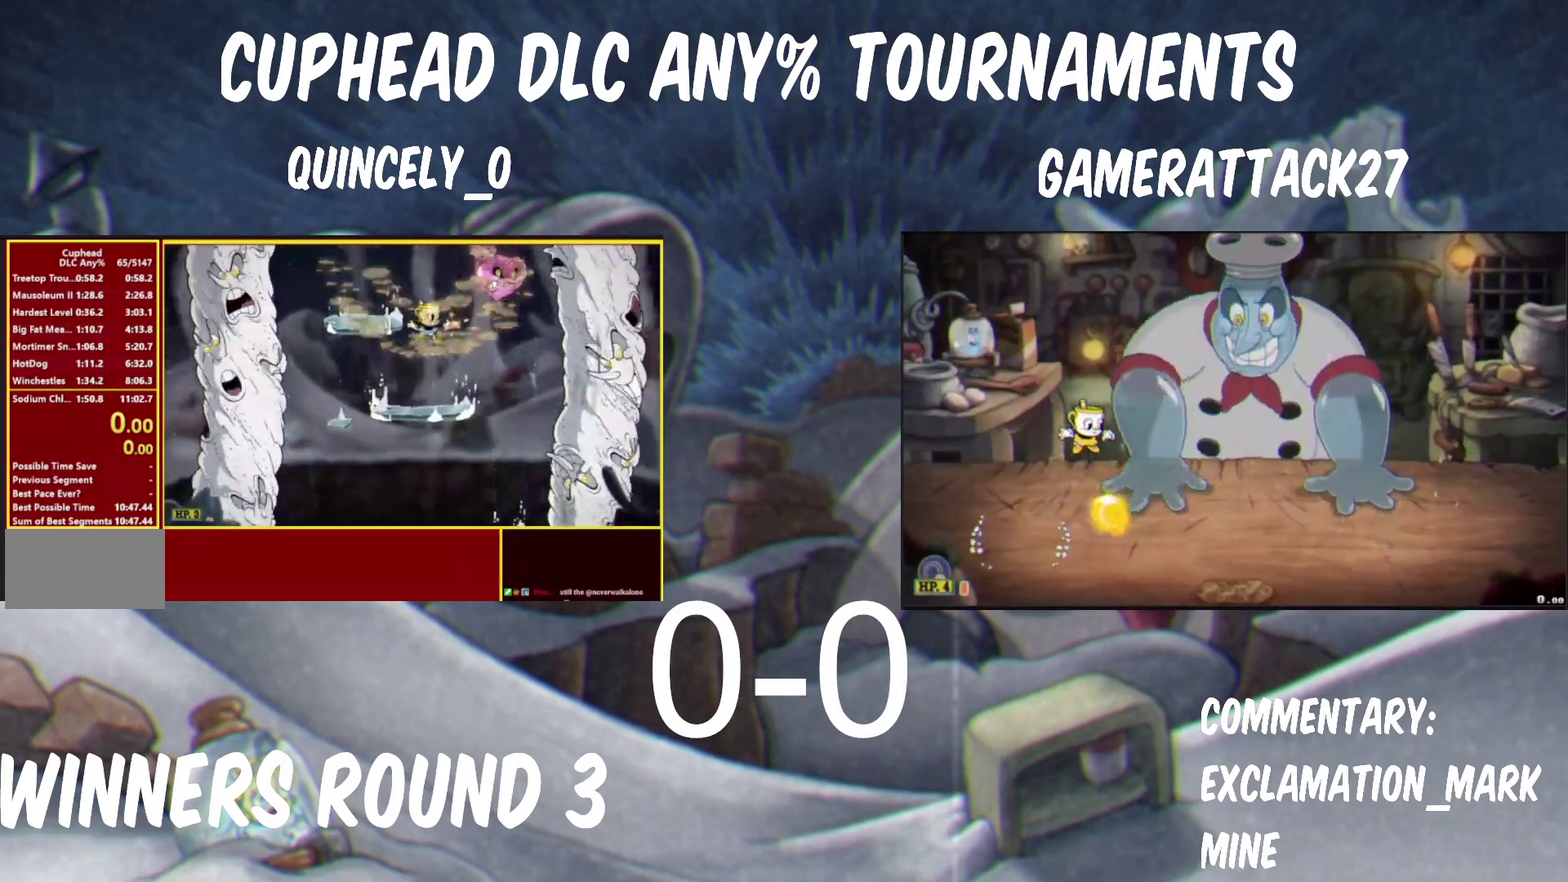
{"buttons": ["START"], "left_stick": "center", "right_stick": "center", "events": [[467, "START", "down"], [467, "Y", "up"]]}
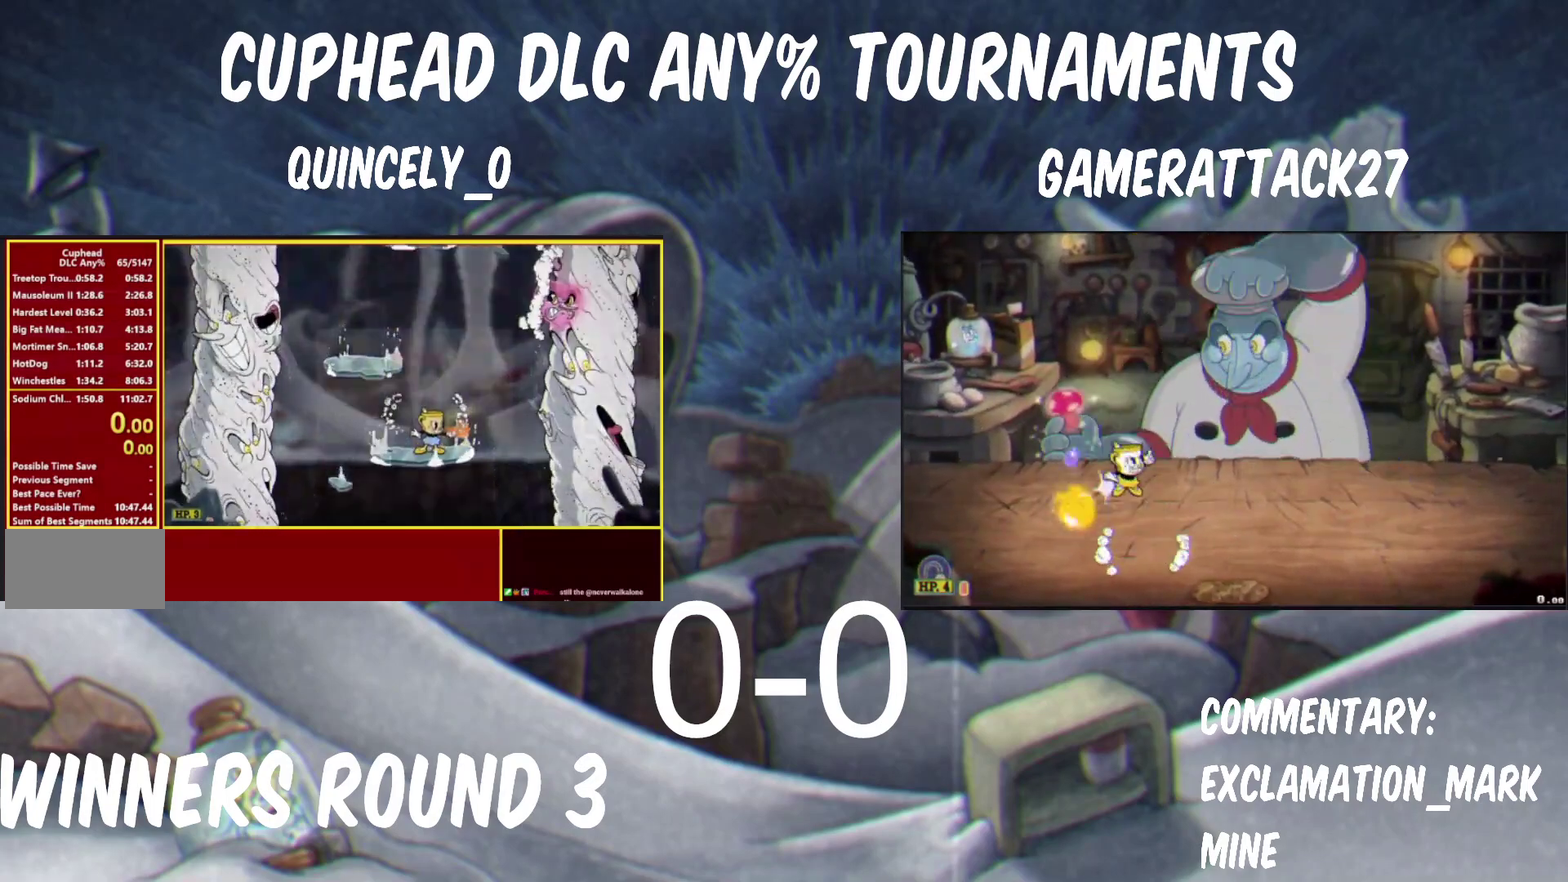
{"buttons": ["A"], "left_stick": "center", "right_stick": "center", "events": [[100, "START", "up"], [250, "left_stick", "up"], [333, "A", "down"], [400, "left_stick", "center"]]}
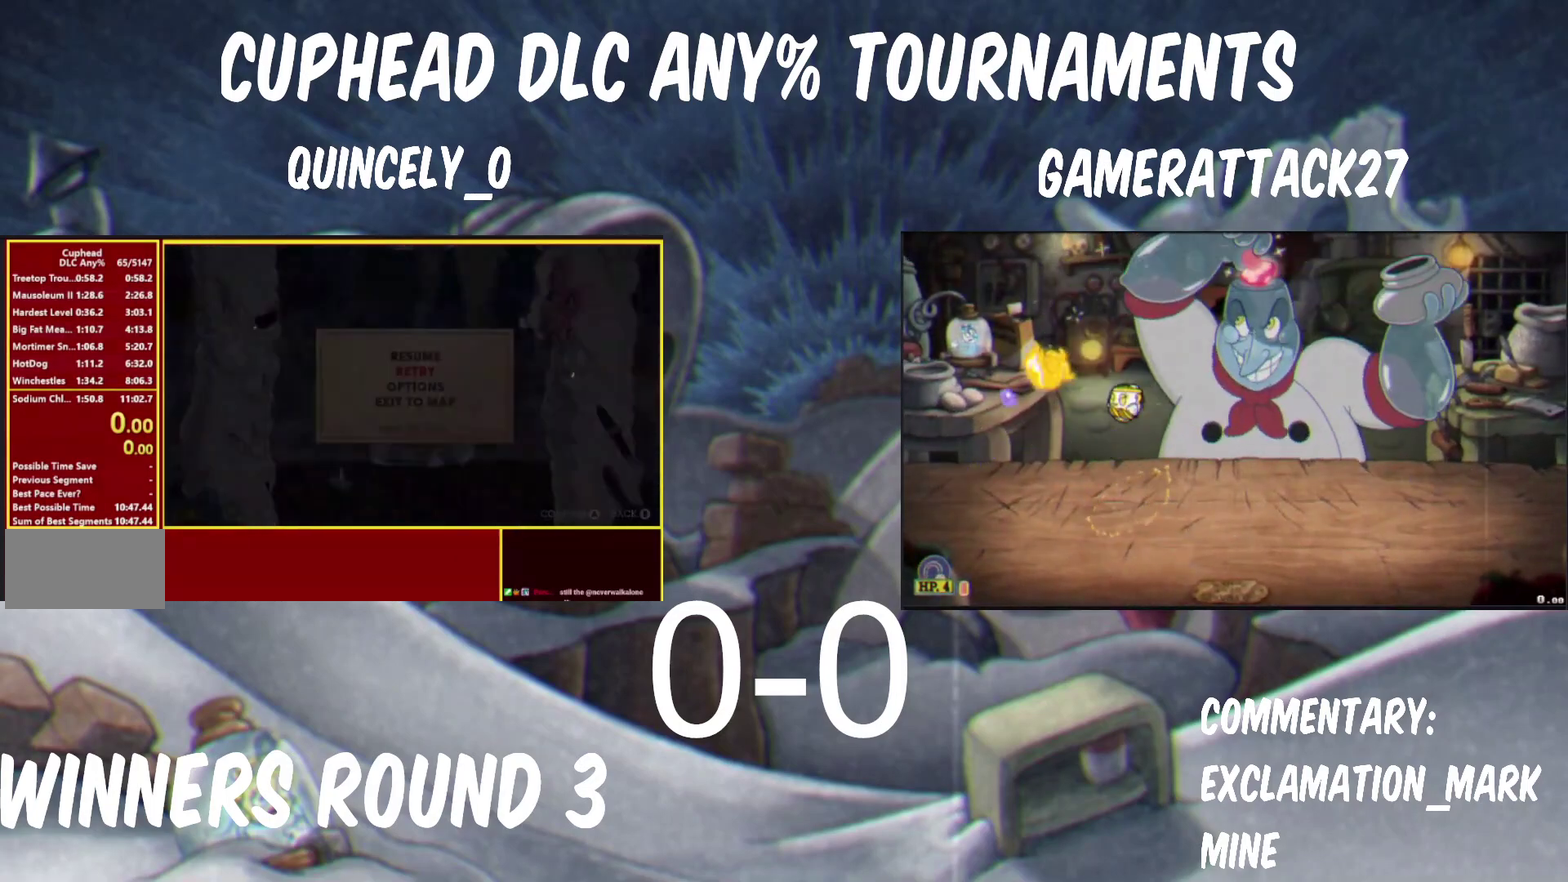
{"buttons": [], "left_stick": "center", "right_stick": "center", "events": [[50, "A", "up"]]}